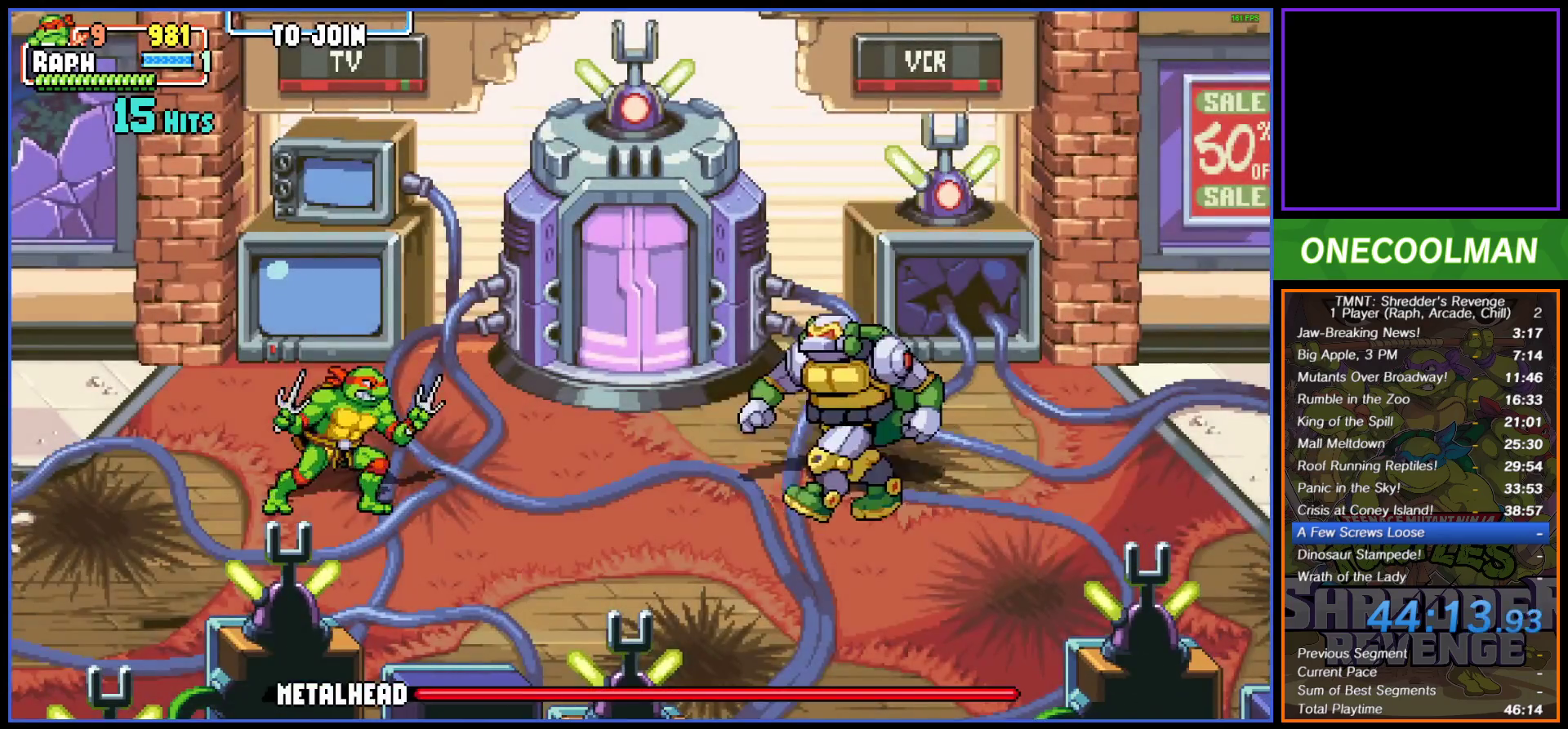
Gameplay with a controller (PlayStation layout); each line is a JSON object with the inputs held at the frame after it. "button_events" lists button changes between this image and that frame as [ms after this image, input, new state], when the widget could be followed in between (sticks are given only as held states). Not read: L3 R3 left_stick right_stick.
{"buttons": ["TRIANGLE", "DPAD_RIGHT"], "button_events": [[50, "DPAD_RIGHT", "down"], [233, "CROSS", "down"], [300, "CROSS", "up"], [367, "TRIANGLE", "down"]]}
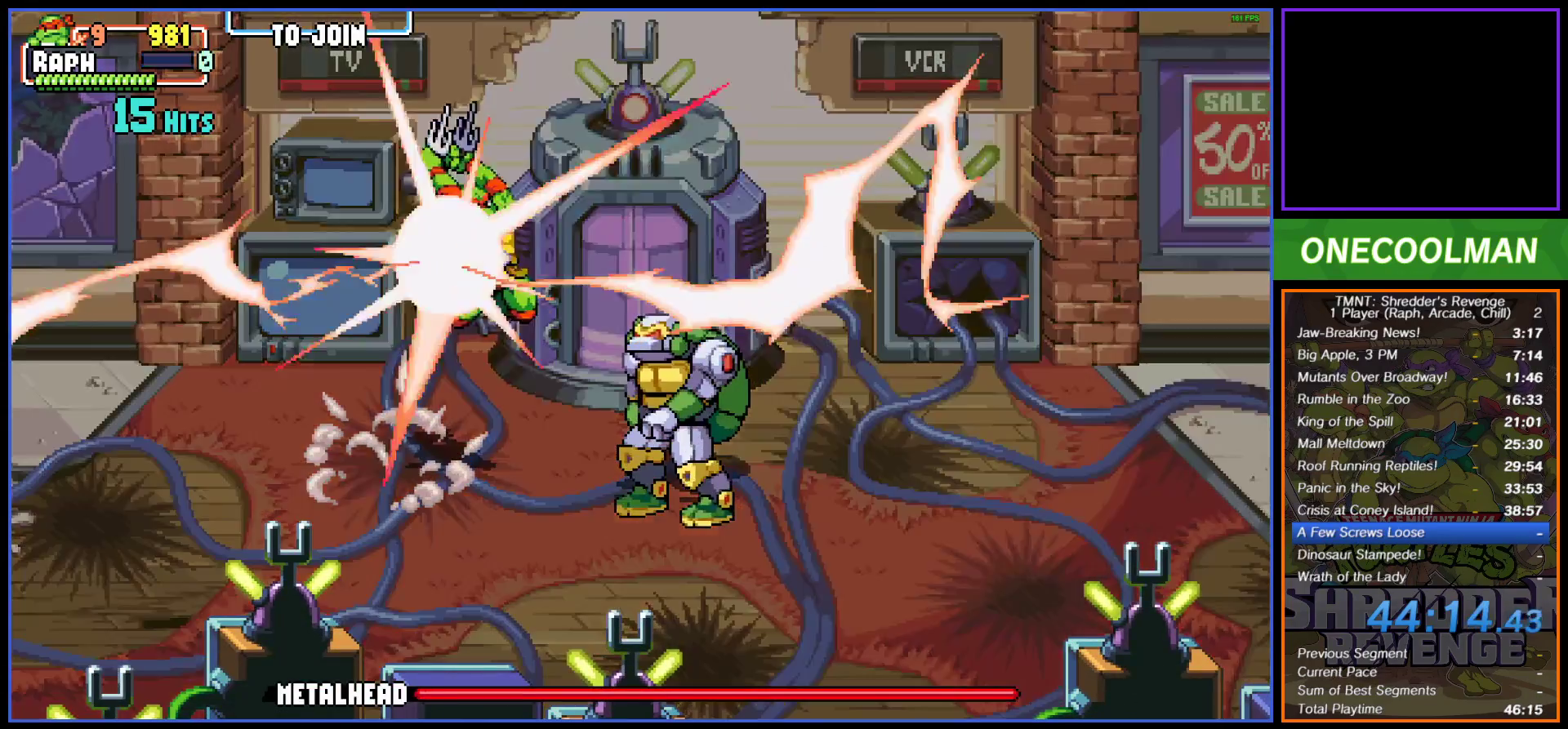
{"buttons": ["CIRCLE", "DPAD_RIGHT"], "button_events": [[167, "TRIANGLE", "up"], [200, "DPAD_RIGHT", "up"], [450, "DPAD_RIGHT", "down"], [500, "CIRCLE", "down"]]}
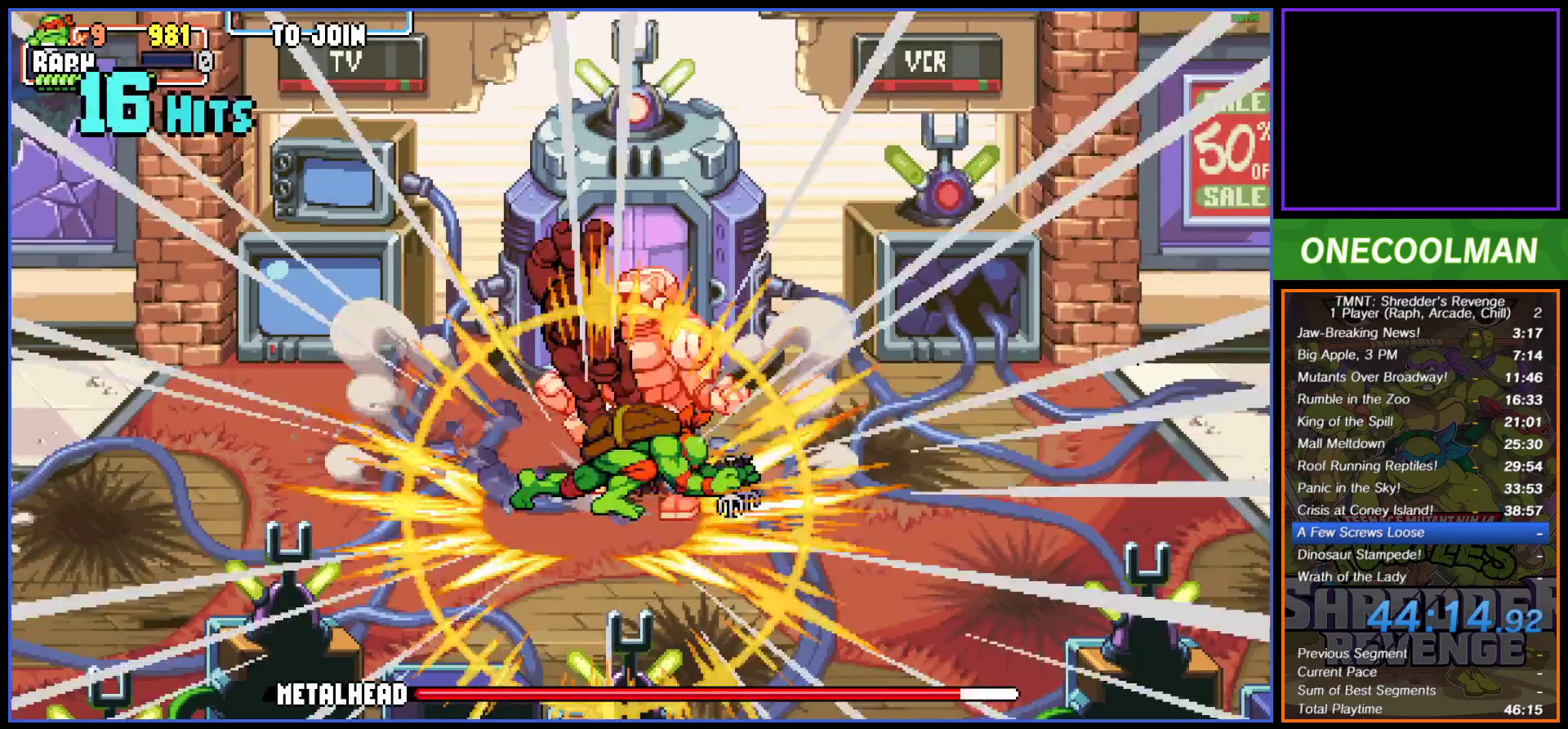
{"buttons": [], "button_events": [[83, "CIRCLE", "up"], [133, "CIRCLE", "down"], [200, "CIRCLE", "up"], [367, "DPAD_RIGHT", "up"]]}
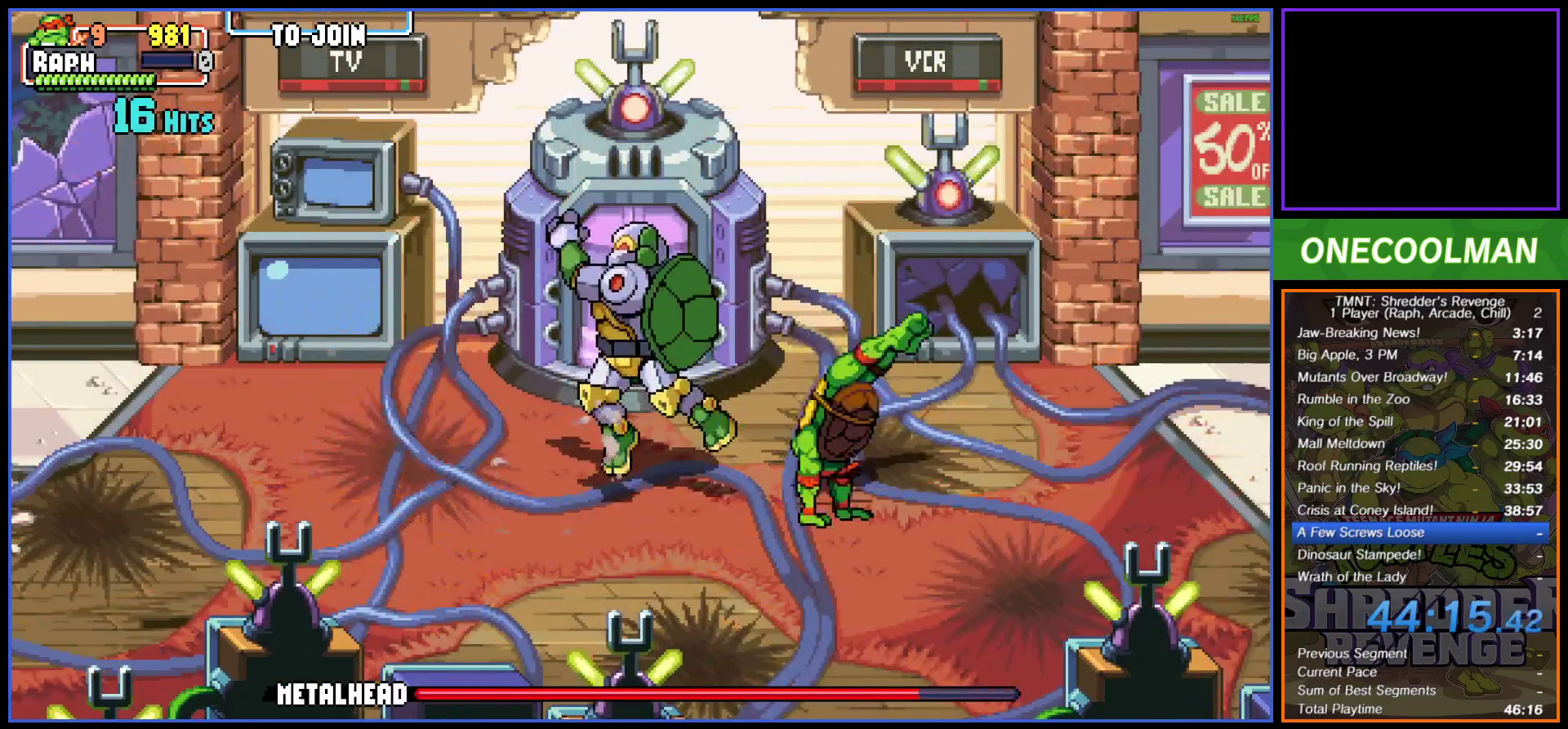
{"buttons": [], "button_events": [[200, "DPAD_LEFT", "down"], [267, "SQUARE", "down"], [317, "SQUARE", "up"], [467, "DPAD_LEFT", "up"]]}
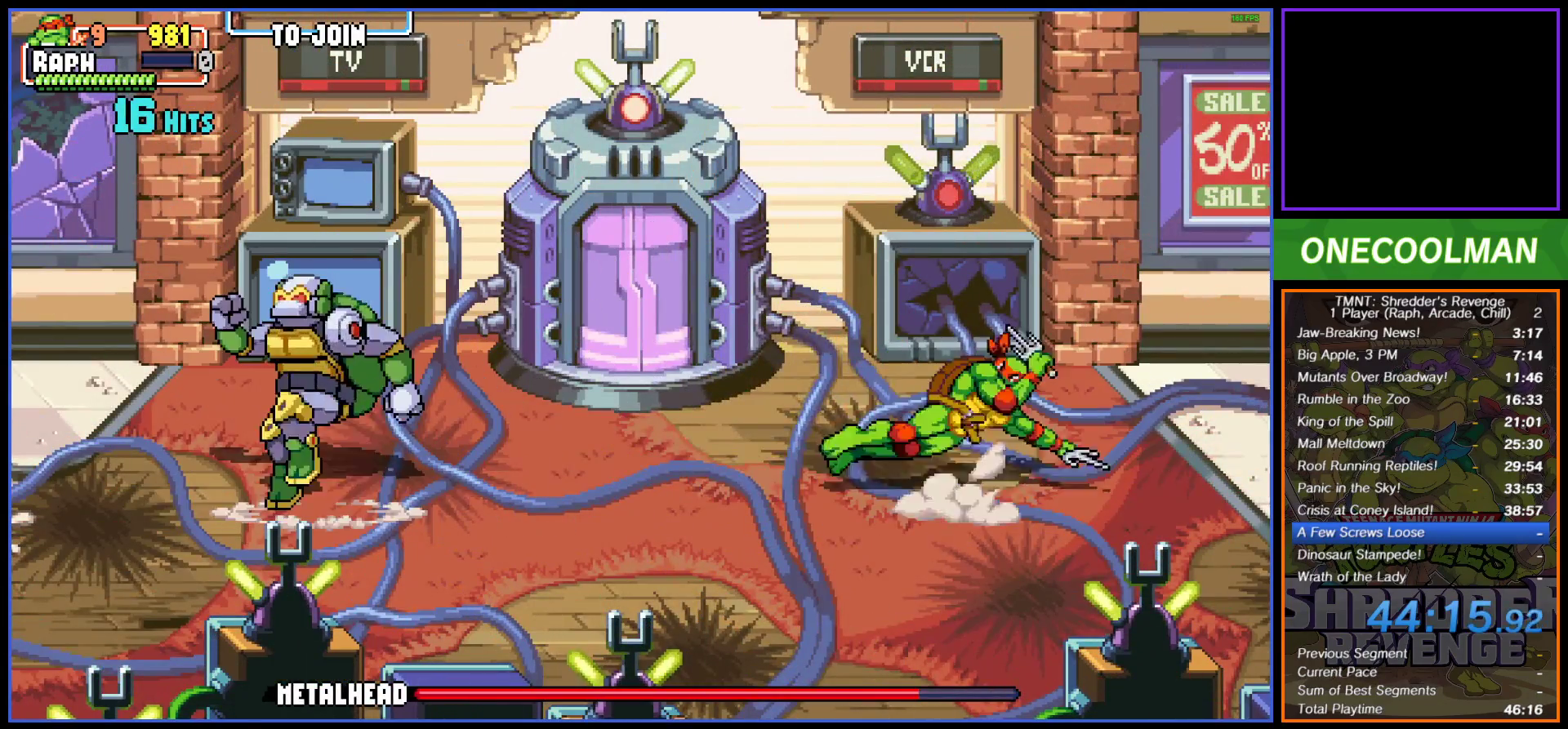
{"buttons": ["DPAD_LEFT"], "button_events": [[50, "DPAD_LEFT", "down"], [267, "DPAD_LEFT", "up"], [317, "DPAD_LEFT", "down"], [417, "SQUARE", "down"], [467, "SQUARE", "up"]]}
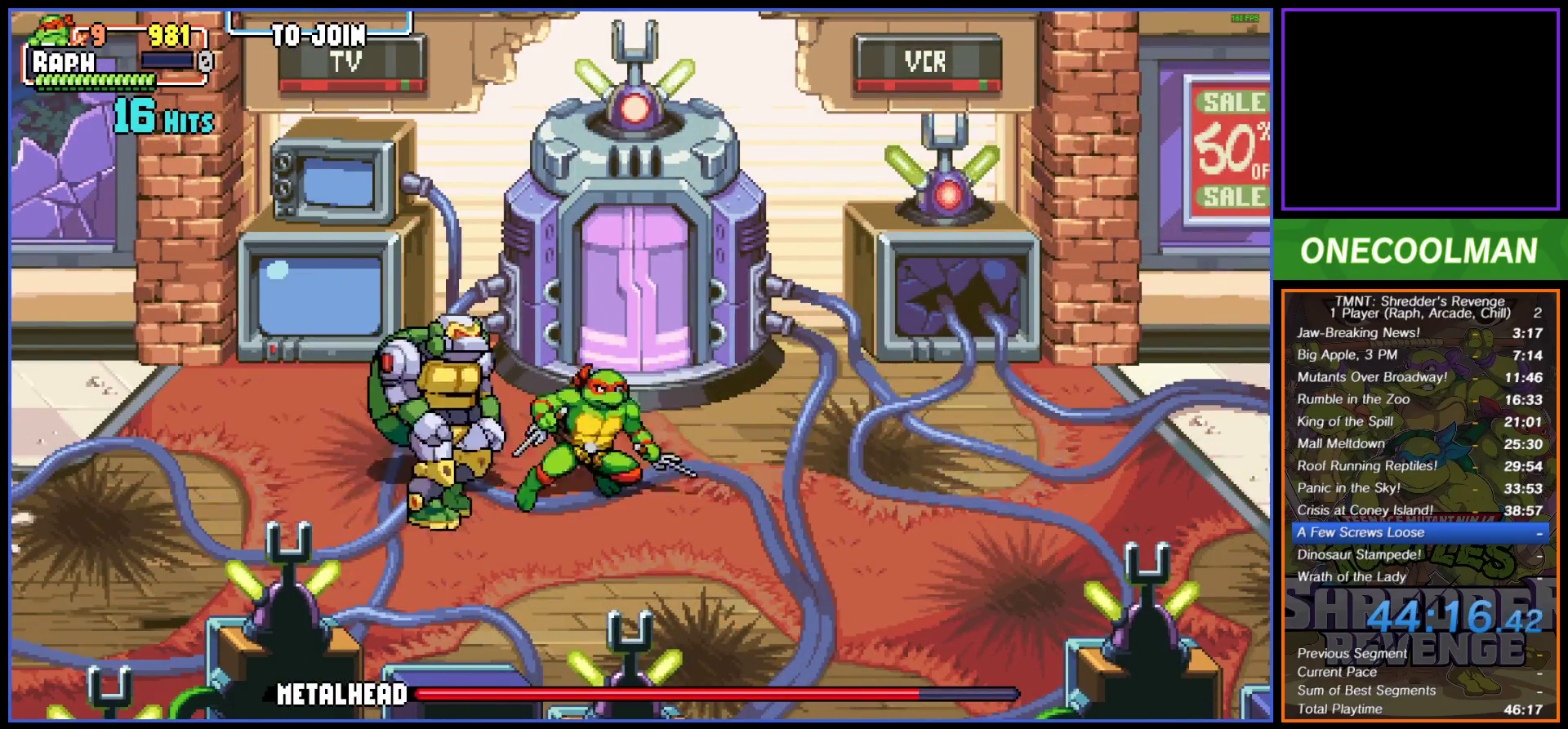
{"buttons": ["SQUARE"], "button_events": [[50, "SQUARE", "down"], [117, "SQUARE", "up"], [183, "DPAD_LEFT", "up"], [183, "SQUARE", "down"], [250, "SQUARE", "up"], [317, "SQUARE", "down"], [400, "SQUARE", "up"], [450, "SQUARE", "down"]]}
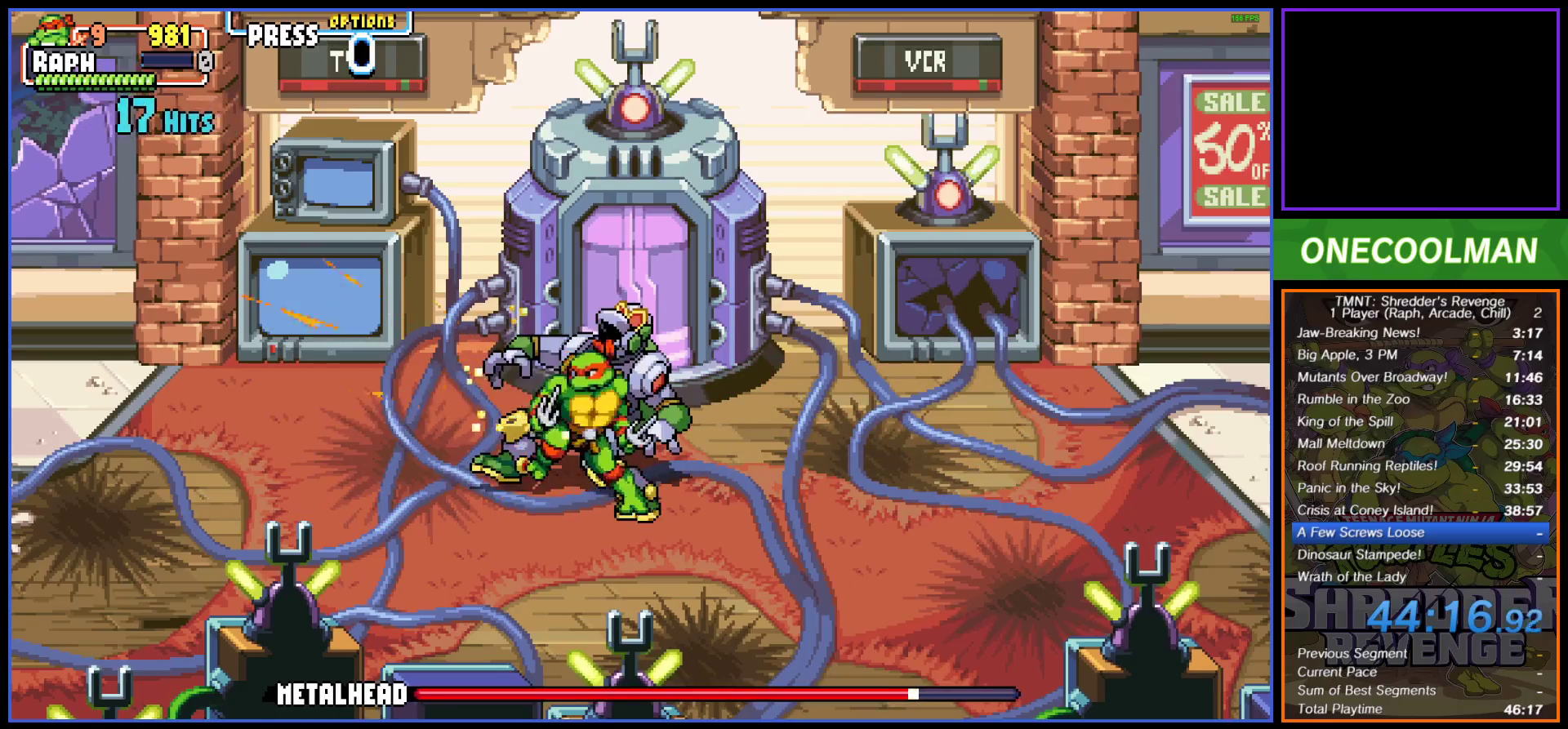
{"buttons": [], "button_events": [[33, "SQUARE", "up"], [83, "SQUARE", "down"], [183, "SQUARE", "up"], [233, "SQUARE", "down"], [317, "SQUARE", "up"], [383, "SQUARE", "down"], [467, "SQUARE", "up"]]}
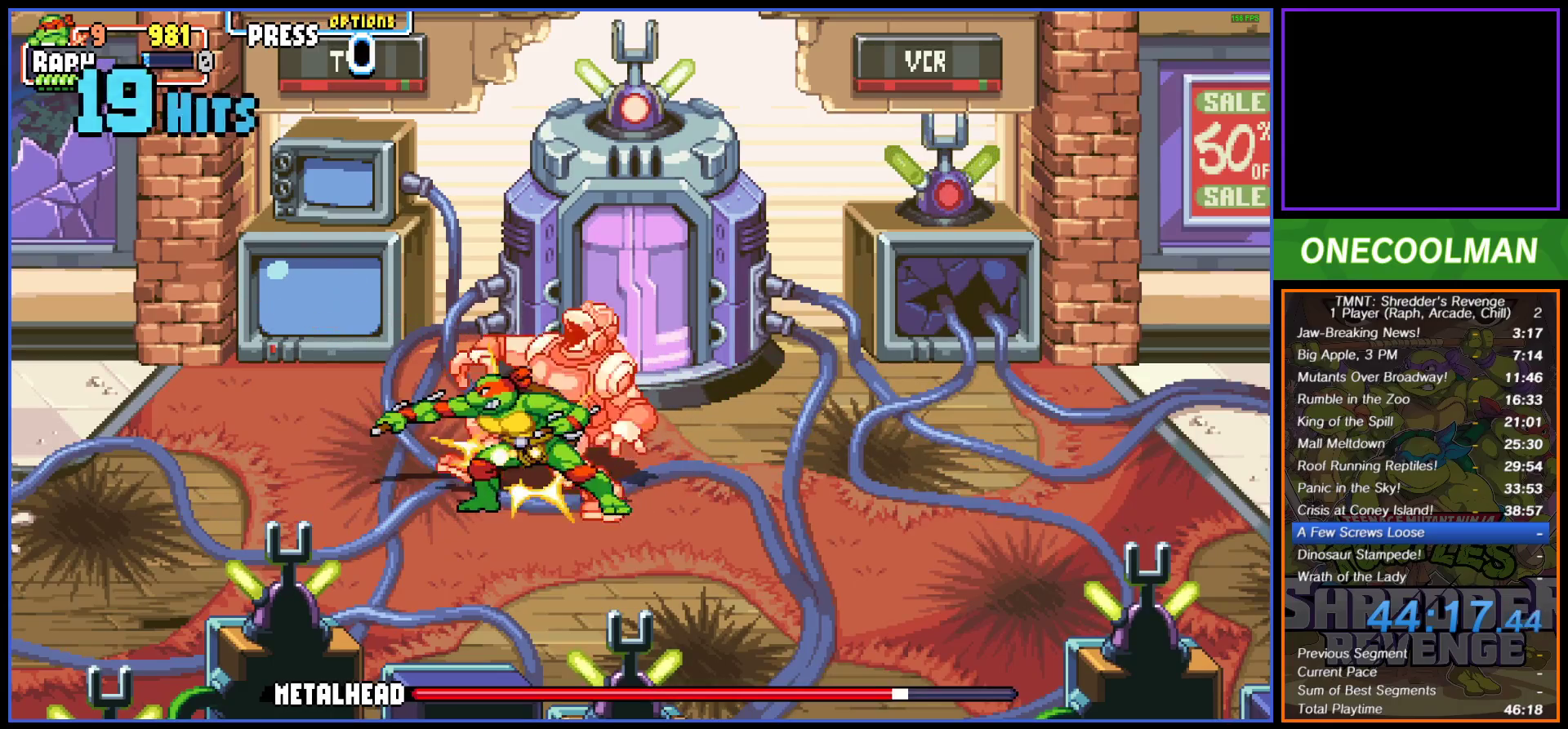
{"buttons": ["SQUARE"], "button_events": [[50, "SQUARE", "down"], [117, "SQUARE", "up"], [183, "SQUARE", "down"], [267, "SQUARE", "up"], [350, "SQUARE", "down"], [417, "SQUARE", "up"], [483, "SQUARE", "down"]]}
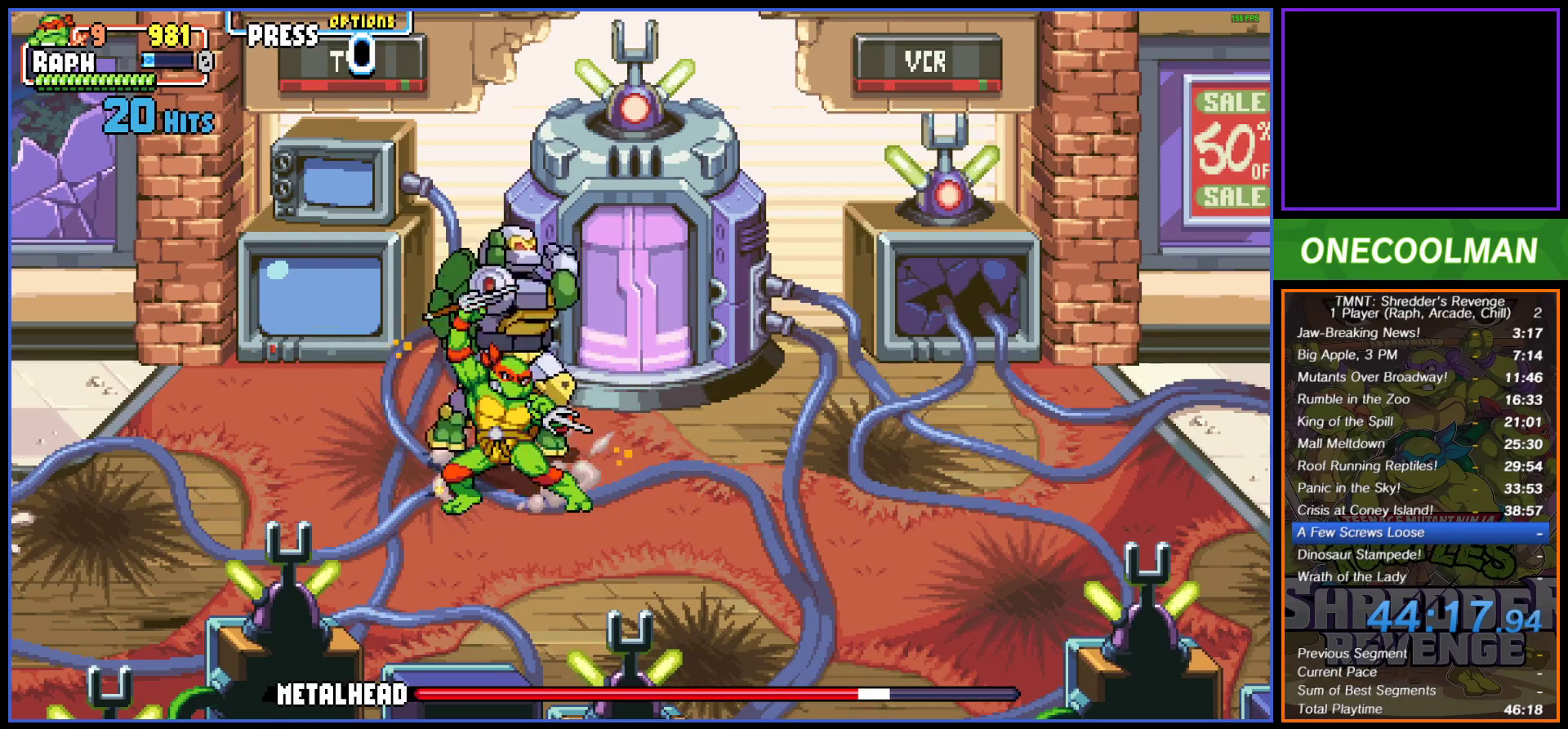
{"buttons": [], "button_events": [[67, "SQUARE", "up"], [150, "SQUARE", "down"], [217, "SQUARE", "up"], [317, "CIRCLE", "down"], [317, "DPAD_LEFT", "down"], [417, "CIRCLE", "up"], [433, "DPAD_LEFT", "up"]]}
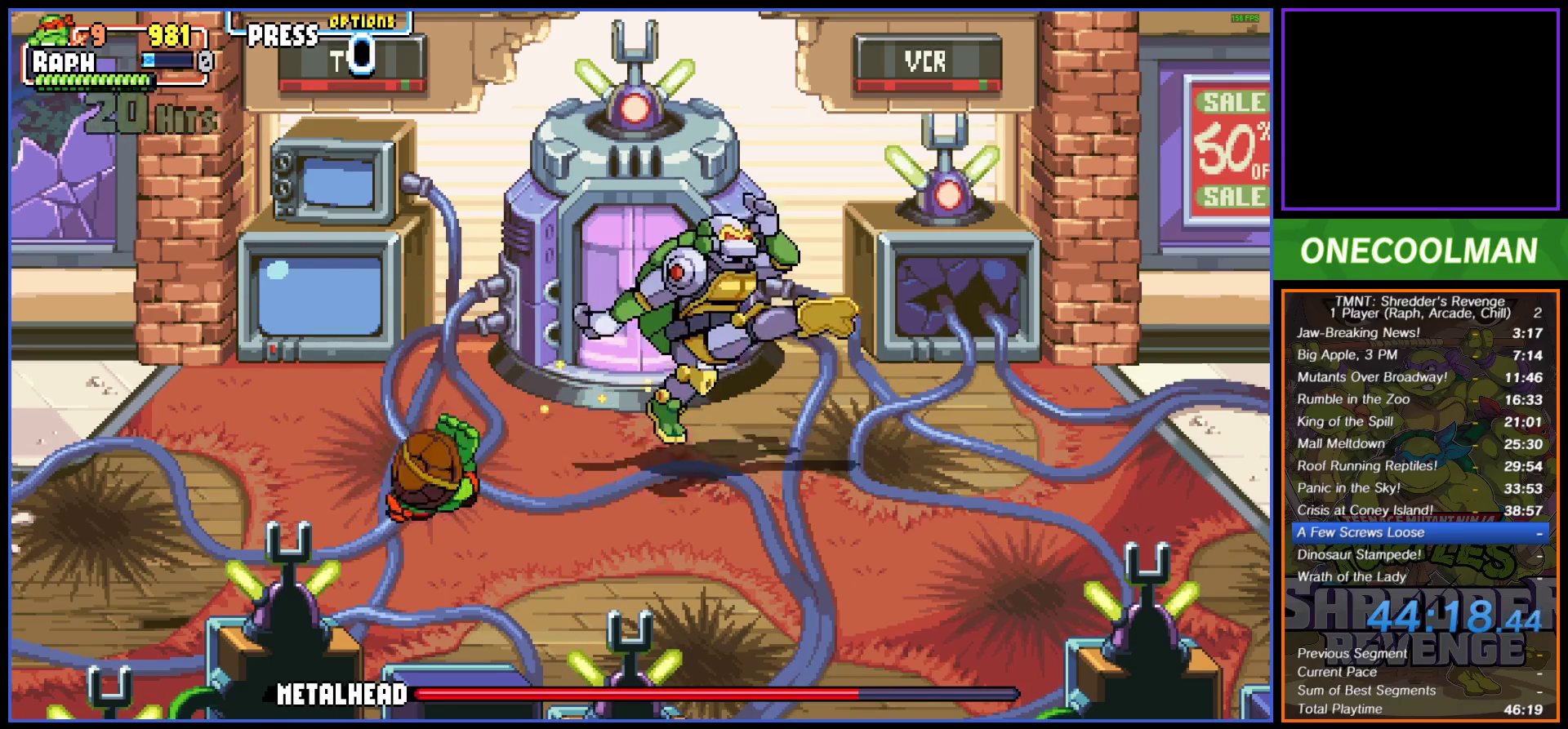
{"buttons": ["DPAD_RIGHT"], "button_events": [[133, "DPAD_RIGHT", "down"], [250, "DPAD_RIGHT", "up"], [317, "DPAD_RIGHT", "down"], [367, "DPAD_RIGHT", "up"], [450, "DPAD_RIGHT", "down"]]}
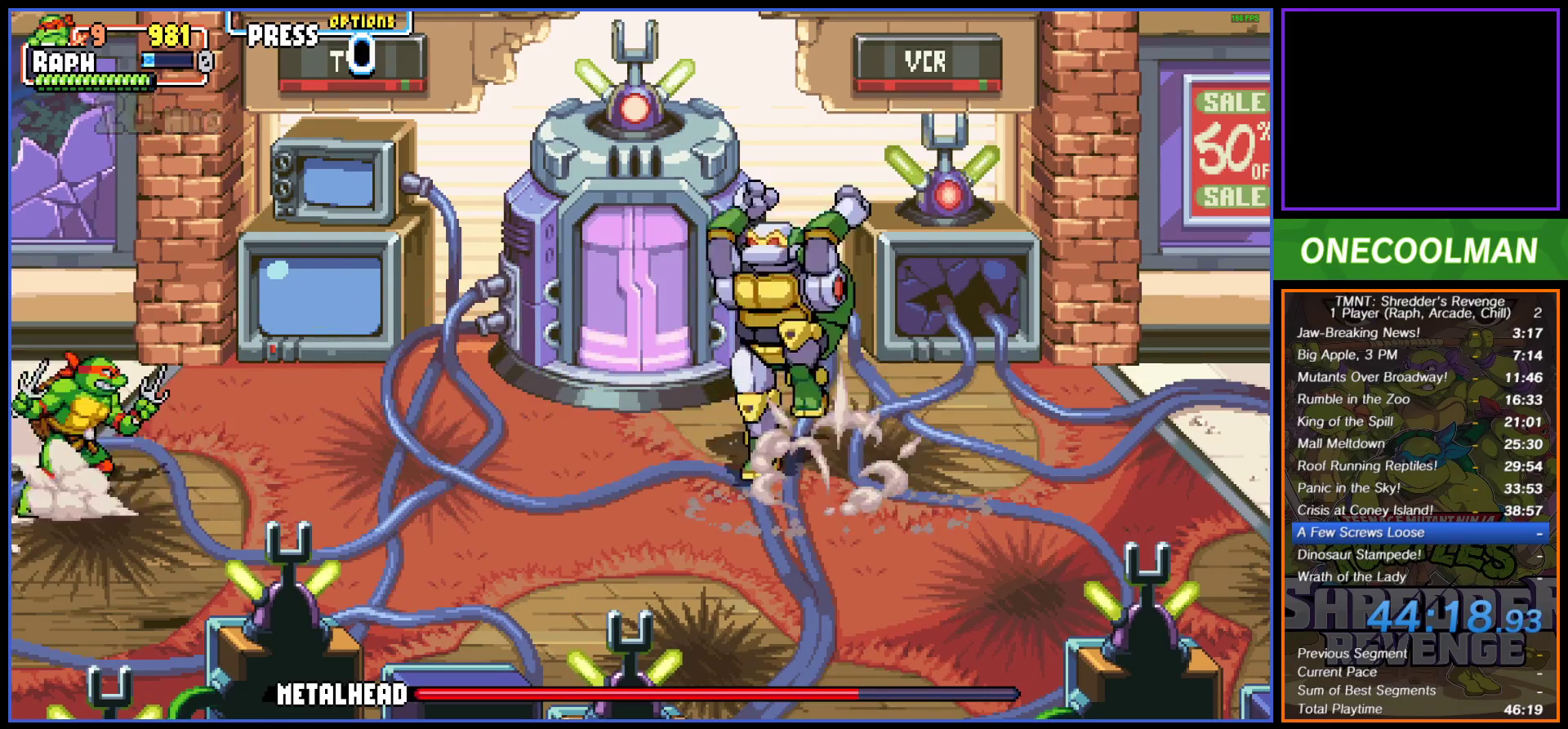
{"buttons": [], "button_events": [[33, "DPAD_RIGHT", "up"], [83, "DPAD_RIGHT", "down"], [183, "DPAD_RIGHT", "up"], [283, "SQUARE", "down"], [367, "SQUARE", "up"], [417, "SQUARE", "down"], [500, "SQUARE", "up"]]}
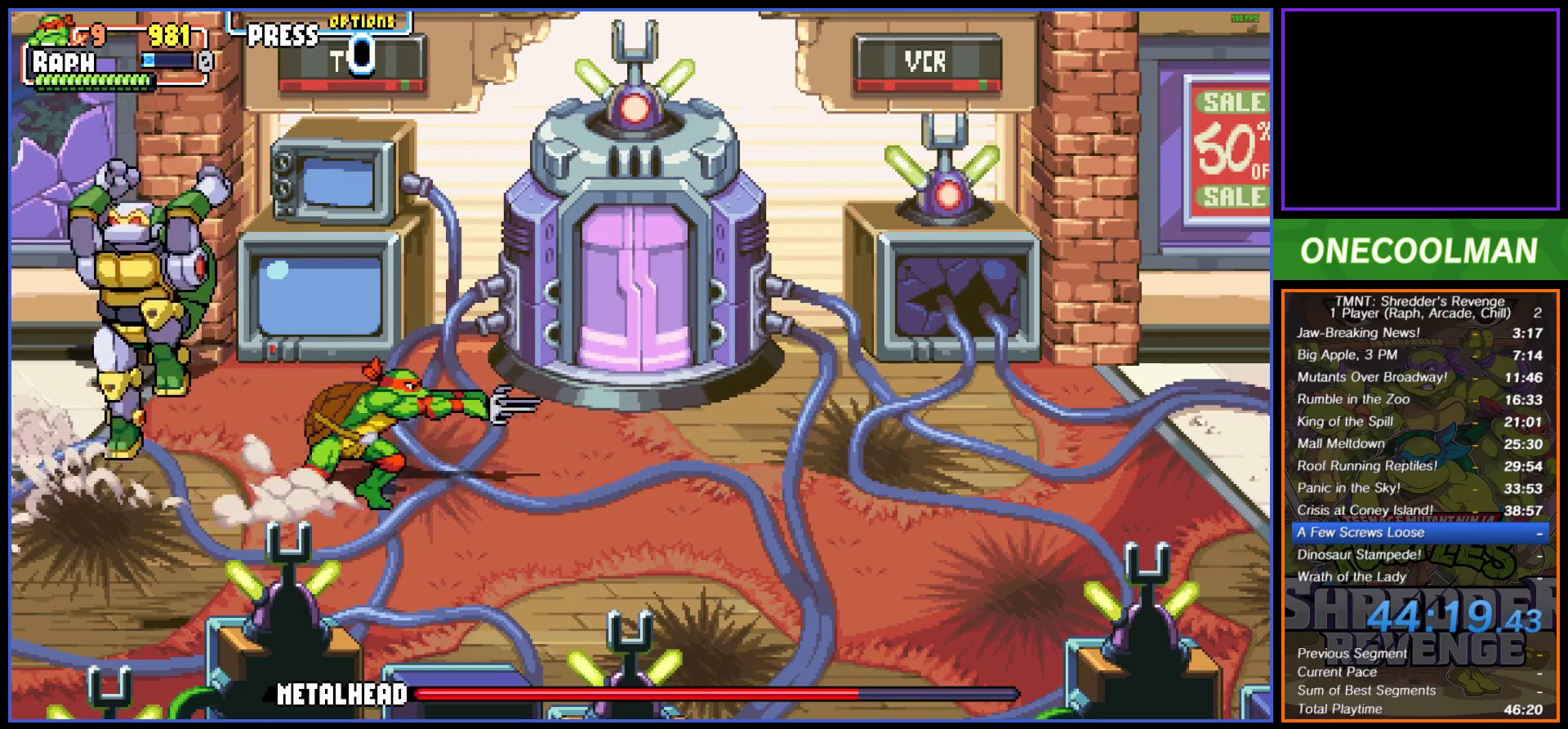
{"buttons": ["CIRCLE", "DPAD_LEFT"], "button_events": [[50, "DPAD_LEFT", "down"], [200, "DPAD_LEFT", "up"], [250, "DPAD_LEFT", "down"], [450, "CIRCLE", "down"]]}
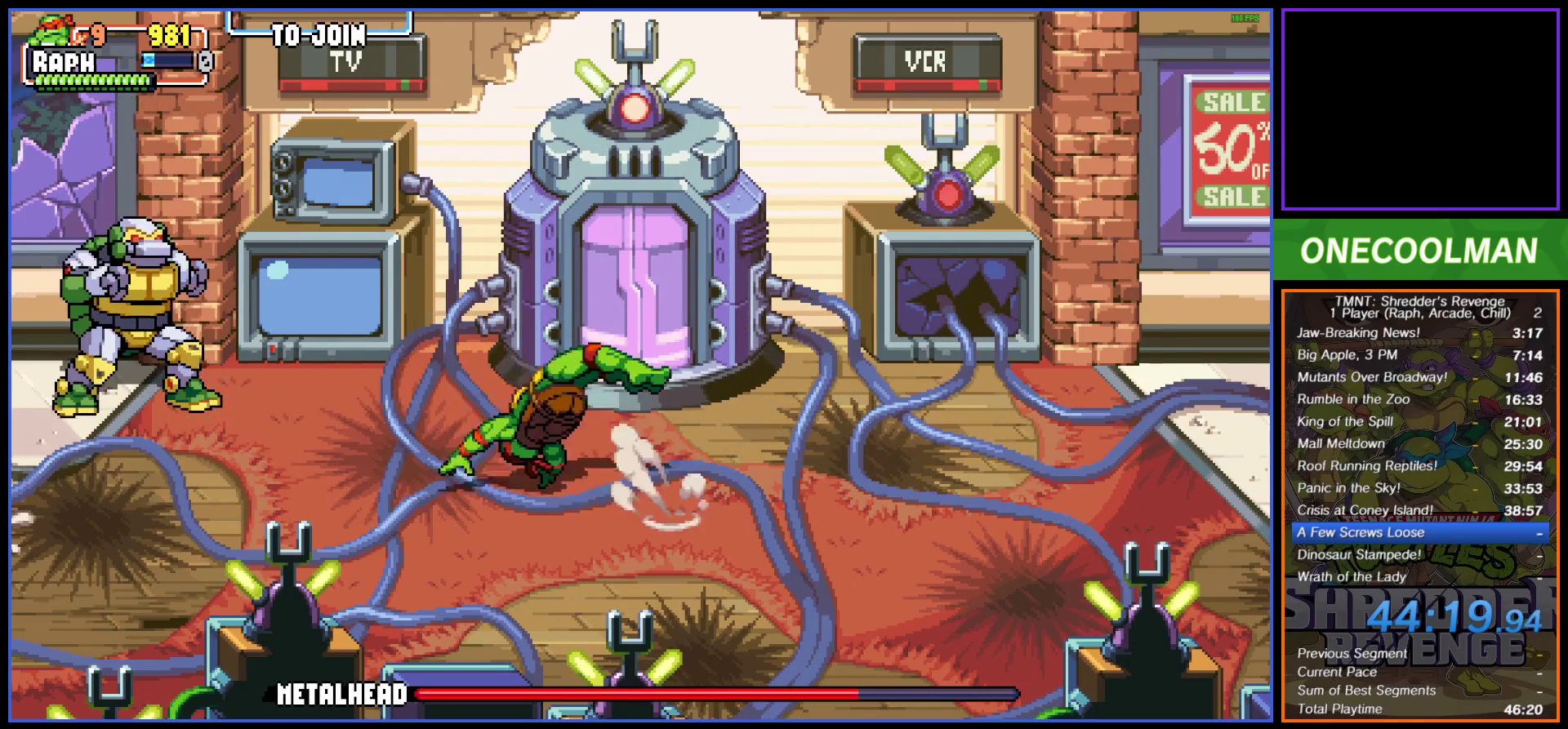
{"buttons": ["DPAD_LEFT"], "button_events": [[33, "CIRCLE", "up"], [83, "CIRCLE", "down"], [133, "CIRCLE", "up"], [450, "DPAD_LEFT", "up"], [500, "DPAD_LEFT", "down"]]}
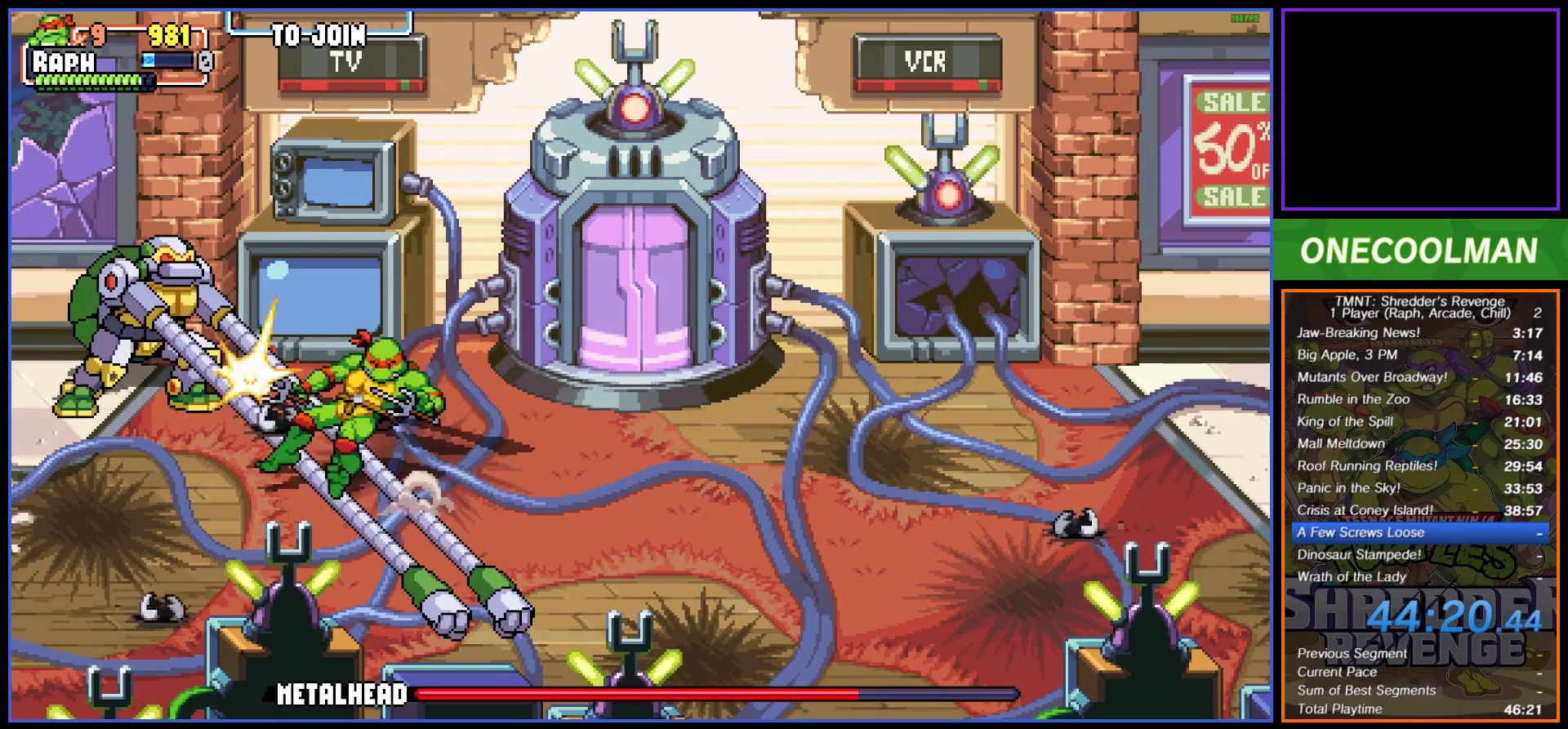
{"buttons": ["CIRCLE", "DPAD_UP", "DPAD_LEFT"], "button_events": [[17, "DPAD_UP", "down"], [17, "SQUARE", "down"], [83, "SQUARE", "up"], [150, "SQUARE", "down"], [217, "SQUARE", "up"], [467, "CIRCLE", "down"]]}
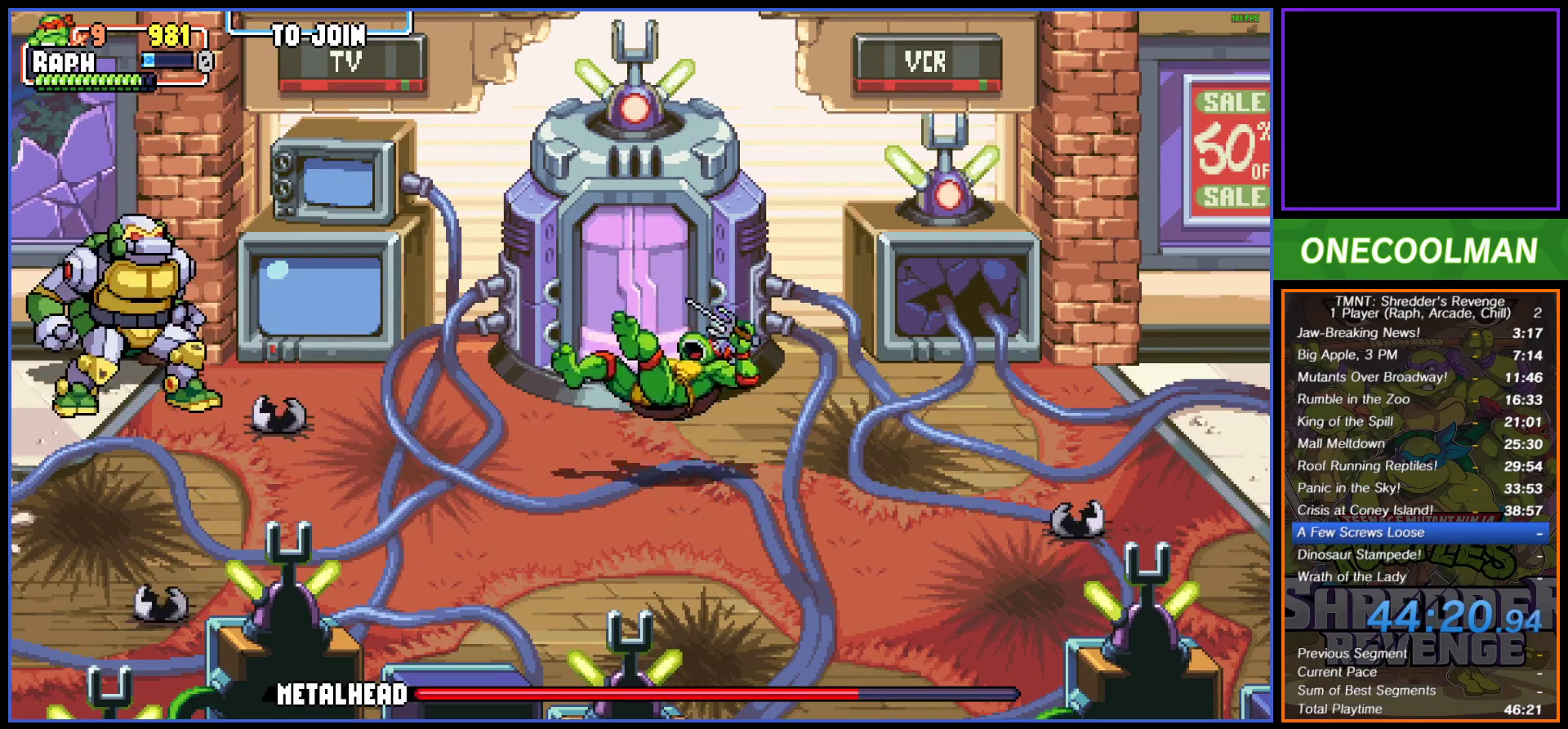
{"buttons": ["DPAD_LEFT"], "button_events": [[17, "CIRCLE", "up"], [100, "CIRCLE", "down"], [167, "CIRCLE", "up"], [183, "DPAD_UP", "up"], [233, "CIRCLE", "down"], [317, "CIRCLE", "up"], [367, "CIRCLE", "down"], [450, "CIRCLE", "up"]]}
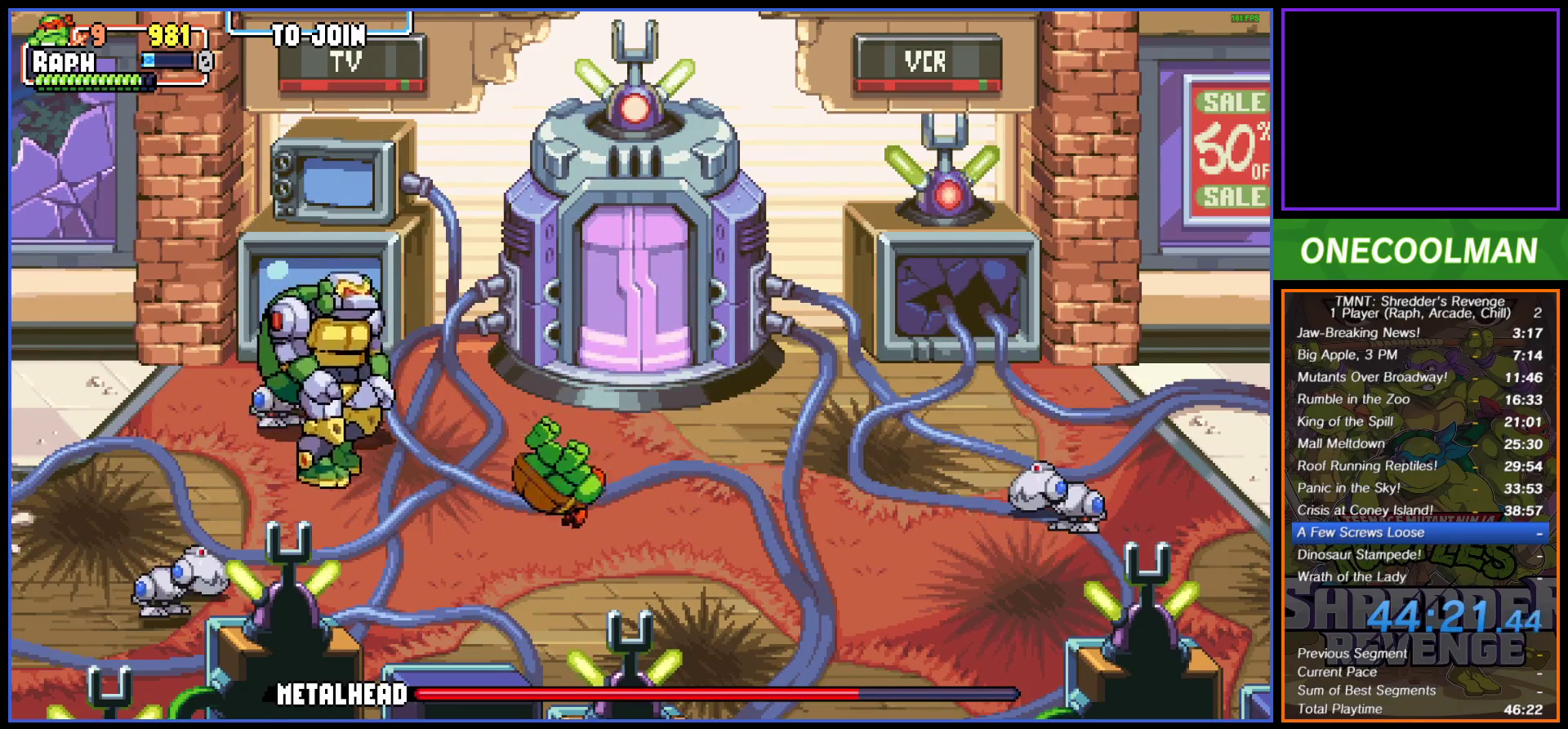
{"buttons": ["TRIANGLE", "DPAD_RIGHT"], "button_events": [[33, "DPAD_LEFT", "up"], [100, "TRIANGLE", "down"], [117, "DPAD_RIGHT", "down"], [167, "TRIANGLE", "up"], [233, "TRIANGLE", "down"], [283, "TRIANGLE", "up"], [367, "TRIANGLE", "down"], [433, "TRIANGLE", "up"], [500, "TRIANGLE", "down"]]}
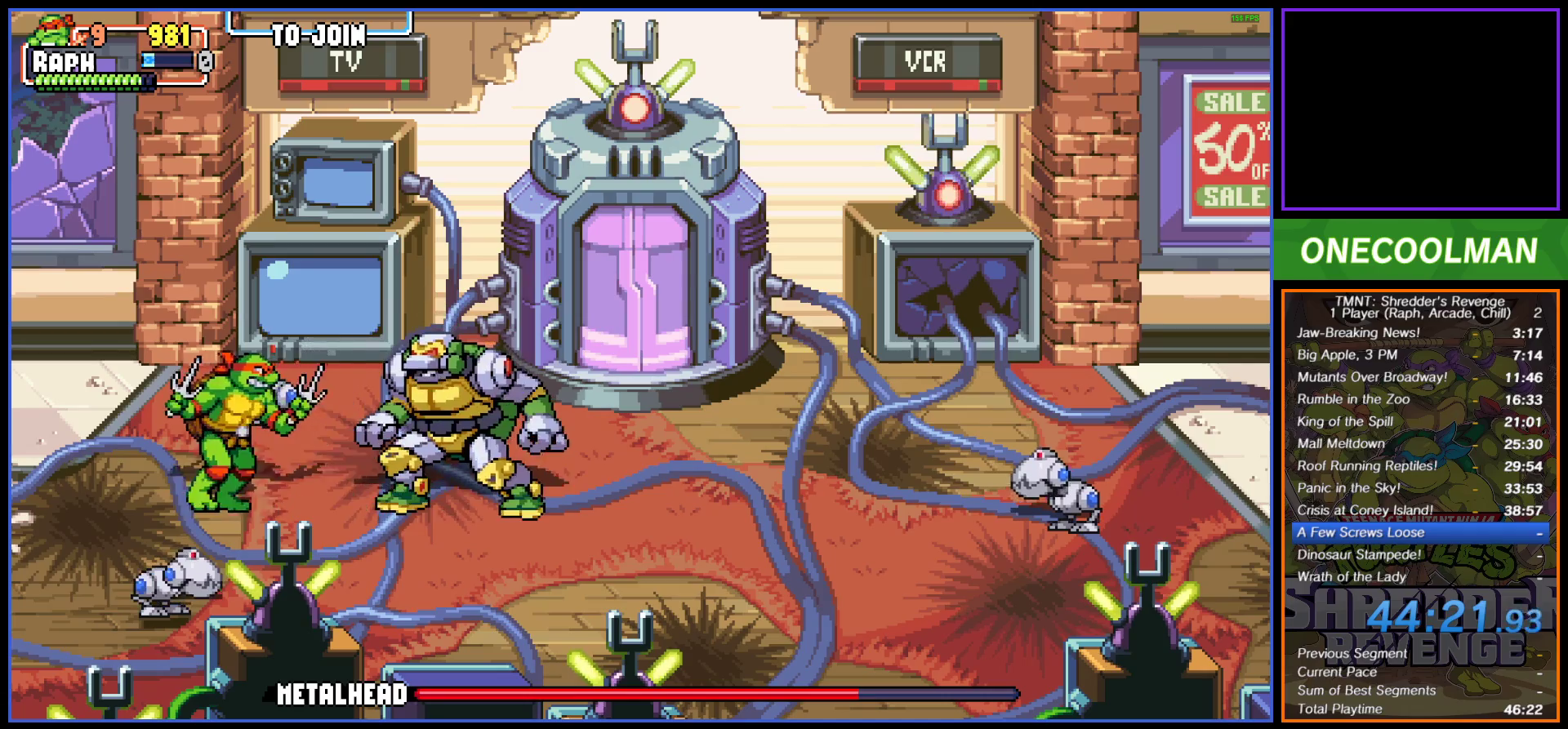
{"buttons": ["SQUARE", "DPAD_RIGHT"], "button_events": [[83, "TRIANGLE", "up"], [200, "SQUARE", "down"], [317, "SQUARE", "up"], [367, "SQUARE", "down"], [417, "SQUARE", "up"], [500, "SQUARE", "down"]]}
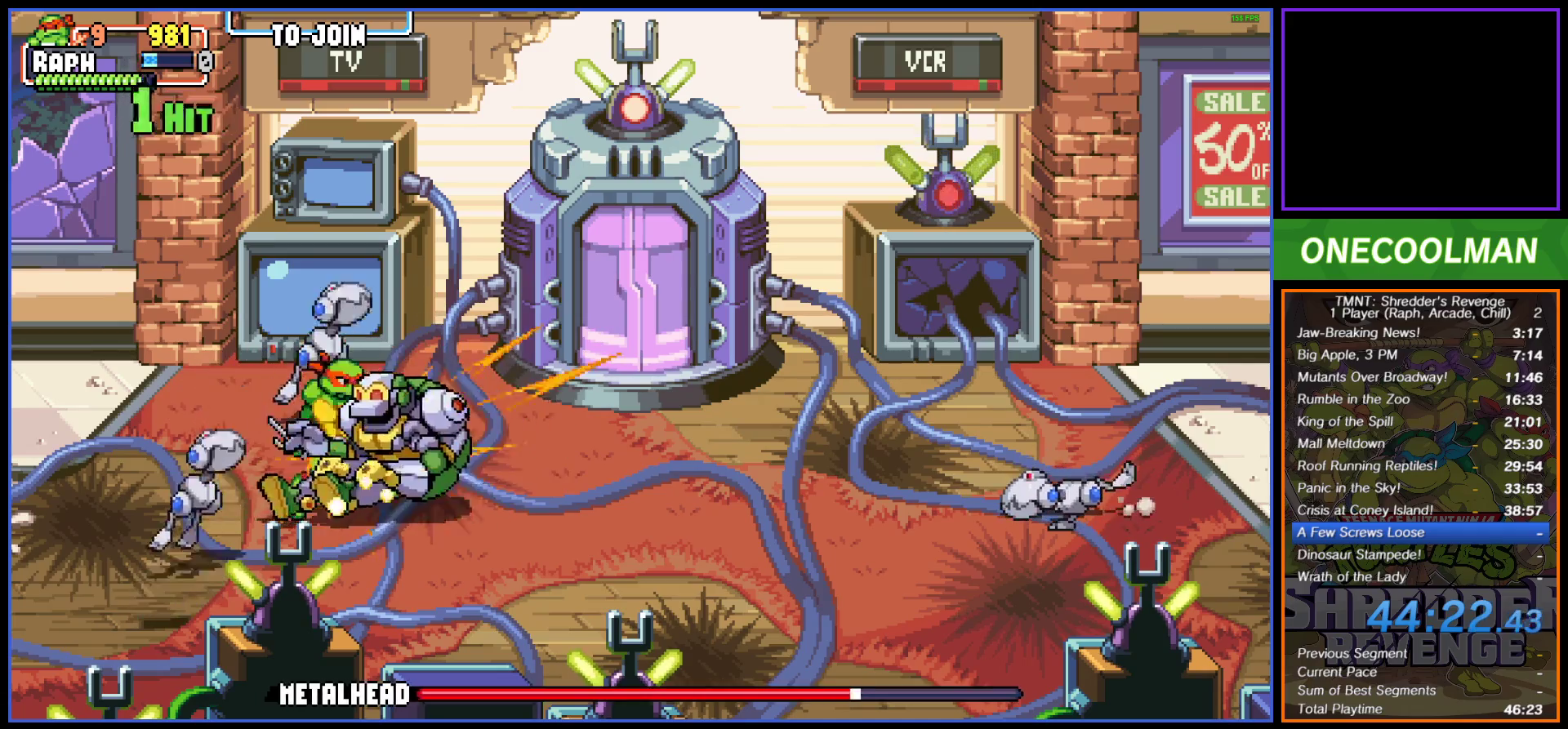
{"buttons": [], "button_events": [[33, "DPAD_RIGHT", "up"], [83, "SQUARE", "up"], [133, "SQUARE", "down"], [217, "SQUARE", "up"], [283, "SQUARE", "down"], [367, "SQUARE", "up"], [433, "SQUARE", "down"], [500, "SQUARE", "up"]]}
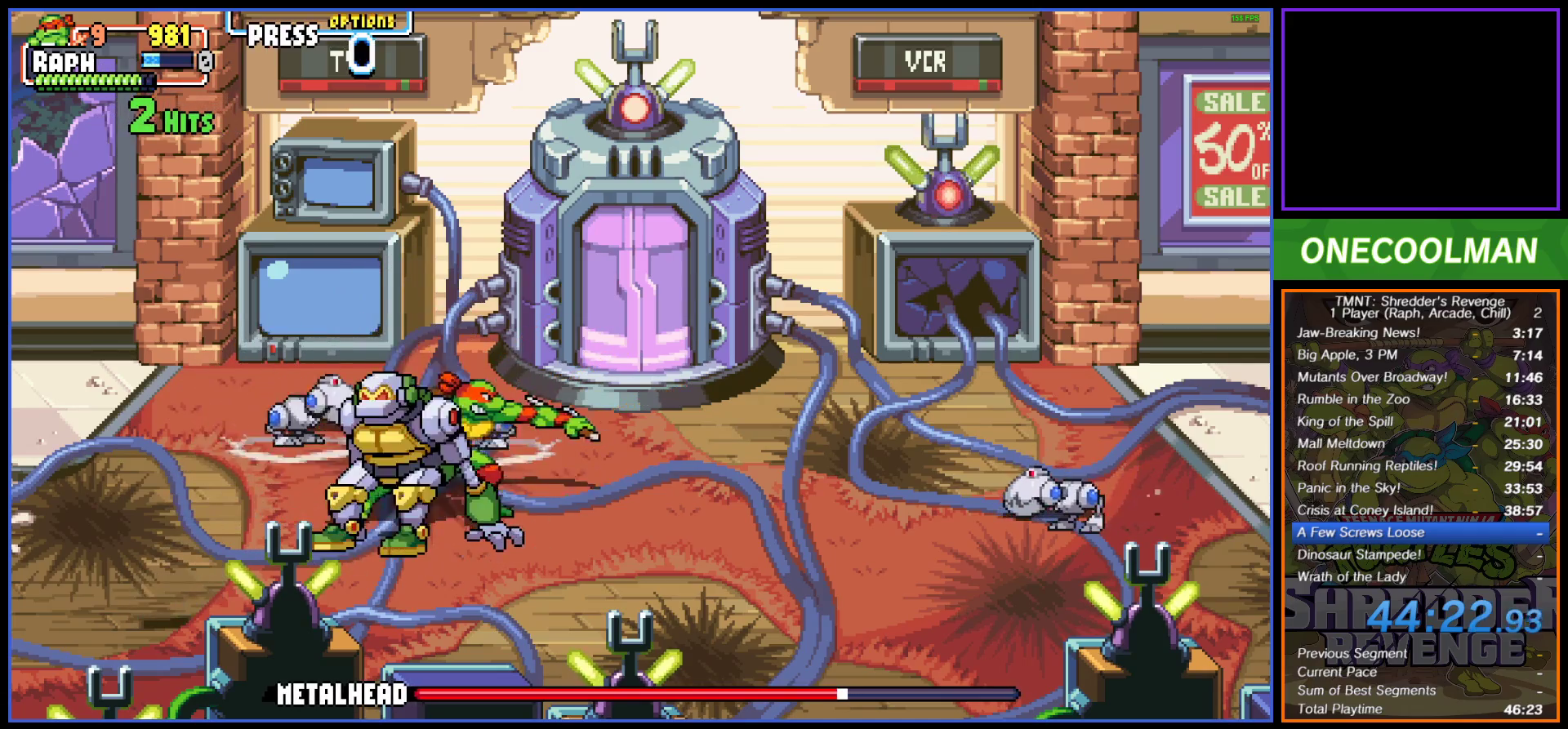
{"buttons": ["DPAD_LEFT"], "button_events": [[83, "SQUARE", "down"], [167, "SQUARE", "up"], [233, "SQUARE", "down"], [300, "SQUARE", "up"], [317, "DPAD_LEFT", "down"], [367, "SQUARE", "down"], [467, "SQUARE", "up"]]}
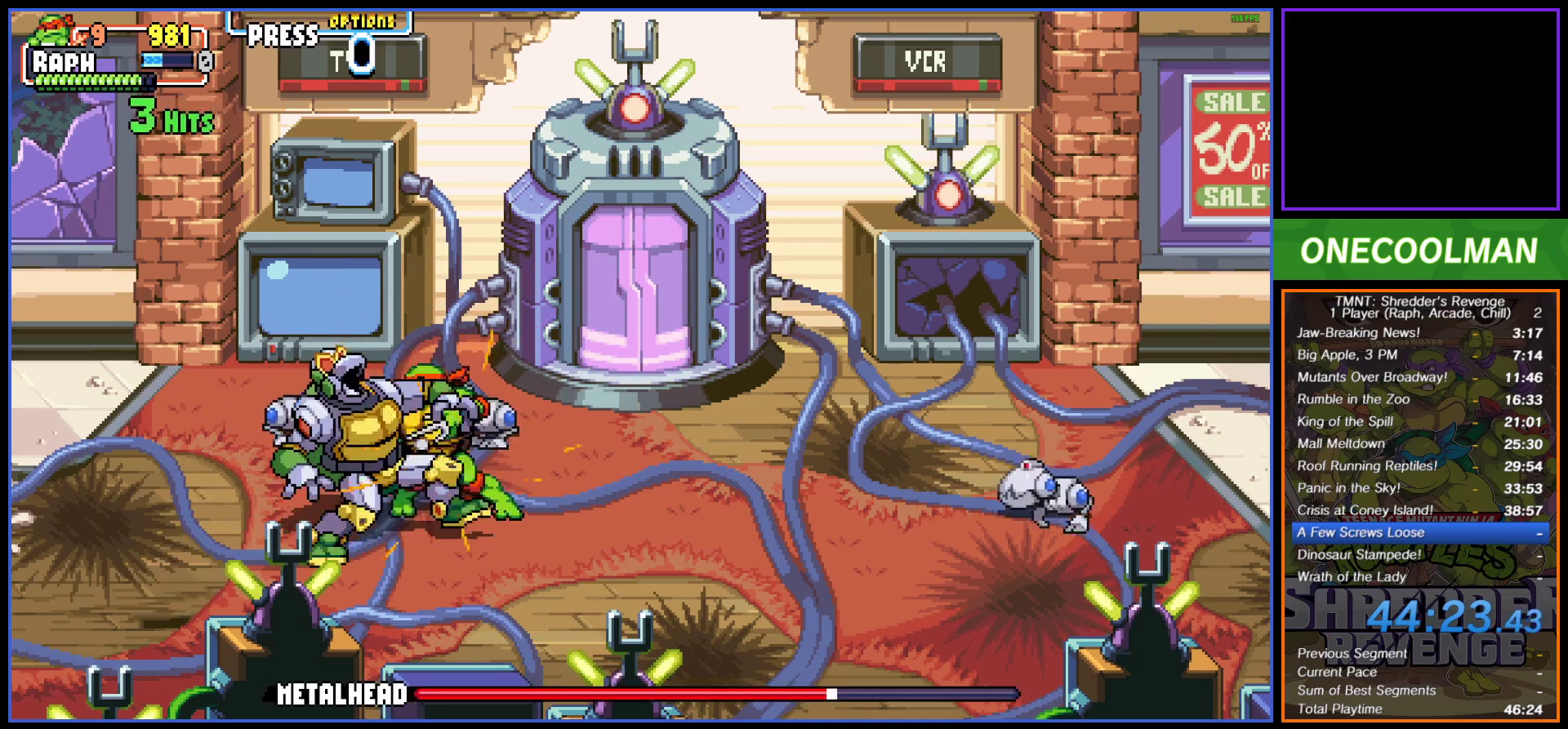
{"buttons": ["SQUARE", "DPAD_LEFT"], "button_events": [[33, "SQUARE", "down"], [100, "DPAD_LEFT", "up"], [100, "SQUARE", "up"], [167, "DPAD_LEFT", "down"], [183, "SQUARE", "down"], [250, "DPAD_LEFT", "up"], [267, "SQUARE", "up"], [300, "DPAD_LEFT", "down"], [333, "SQUARE", "down"], [383, "DPAD_LEFT", "up"], [400, "SQUARE", "up"], [433, "DPAD_LEFT", "down"], [467, "SQUARE", "down"]]}
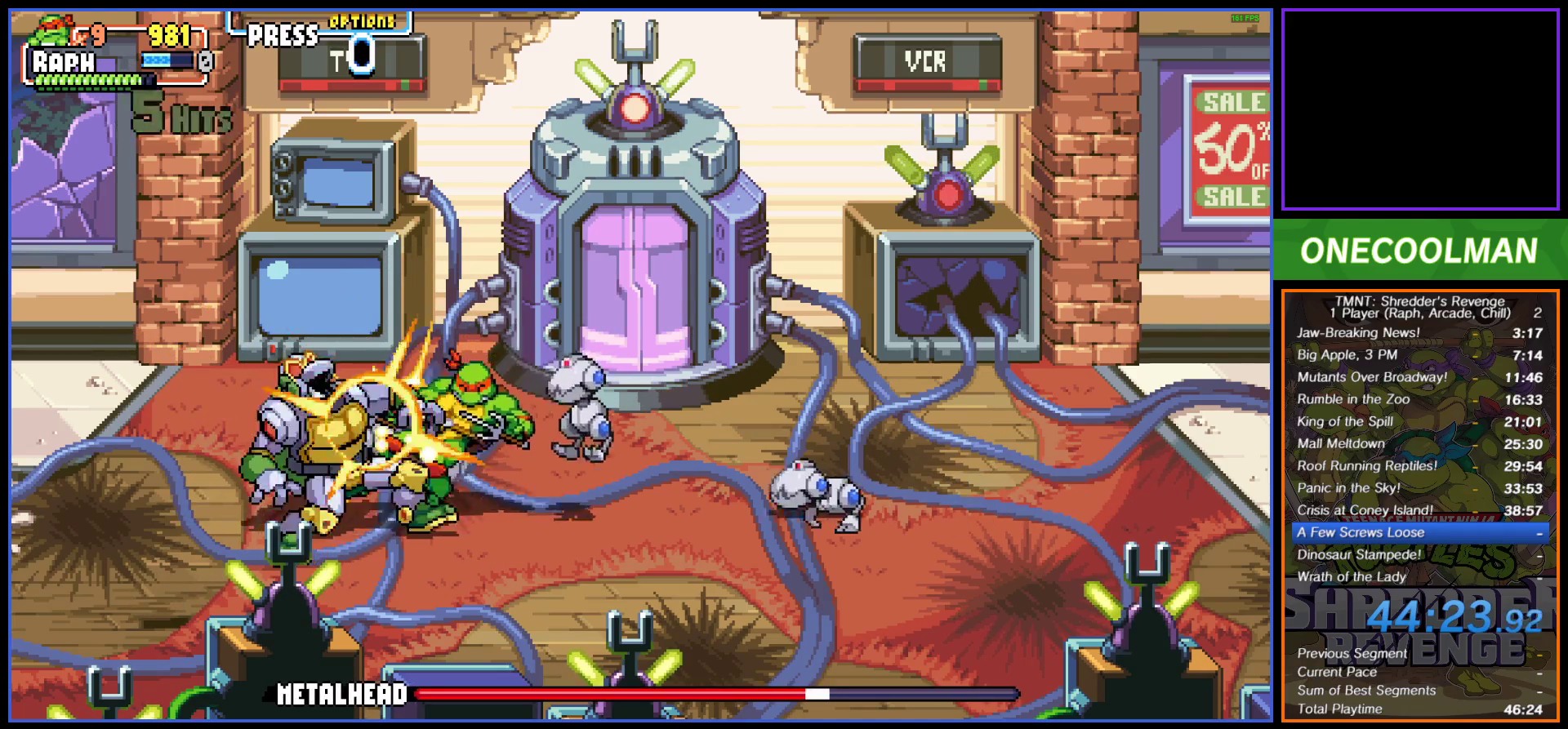
{"buttons": ["DPAD_UP", "DPAD_LEFT"], "button_events": [[33, "DPAD_LEFT", "up"], [67, "SQUARE", "up"], [100, "DPAD_LEFT", "down"], [117, "SQUARE", "down"], [217, "SQUARE", "up"], [267, "SQUARE", "down"], [367, "DPAD_LEFT", "up"], [367, "SQUARE", "up"], [417, "DPAD_LEFT", "down"], [500, "DPAD_UP", "down"]]}
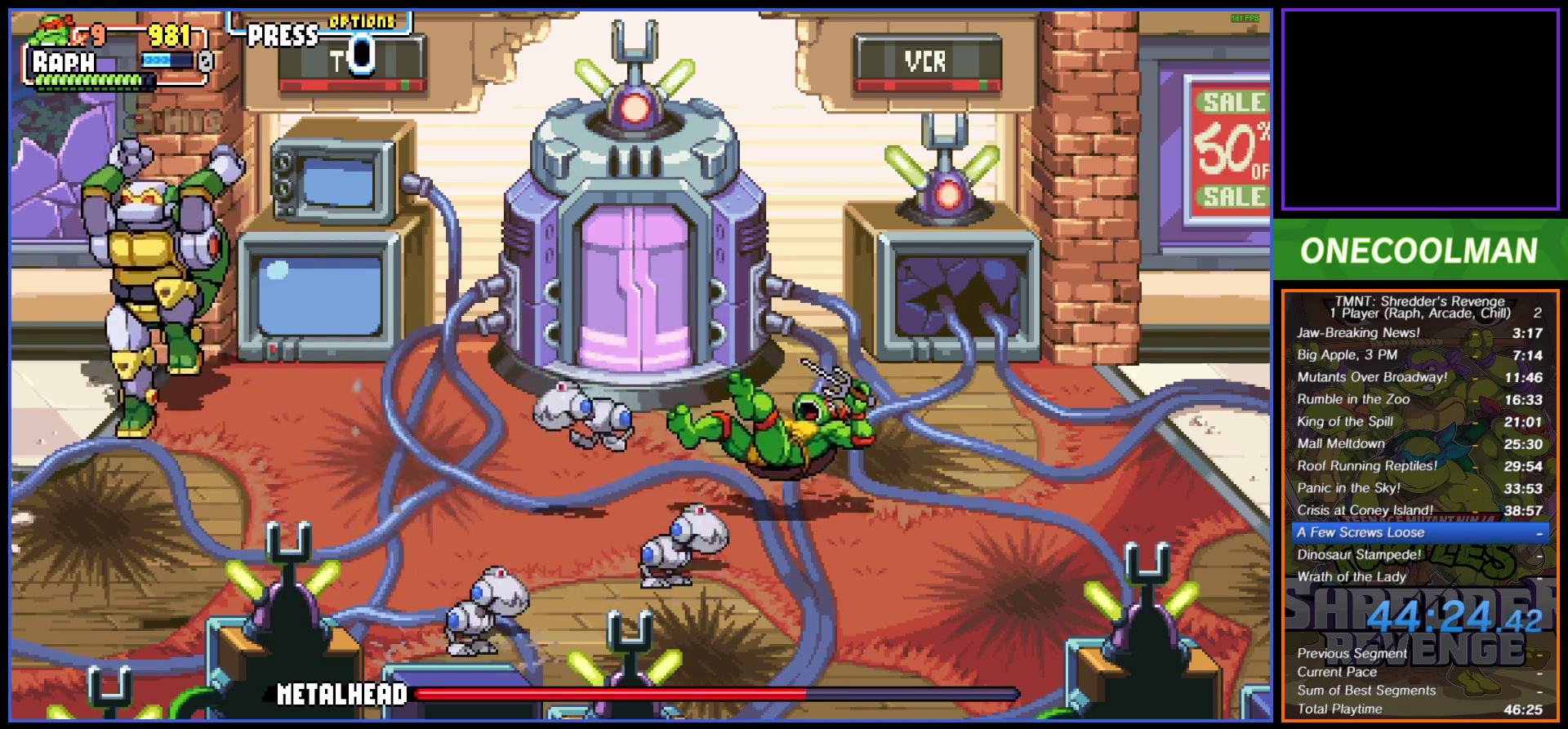
{"buttons": ["DPAD_LEFT"], "button_events": [[400, "DPAD_UP", "up"]]}
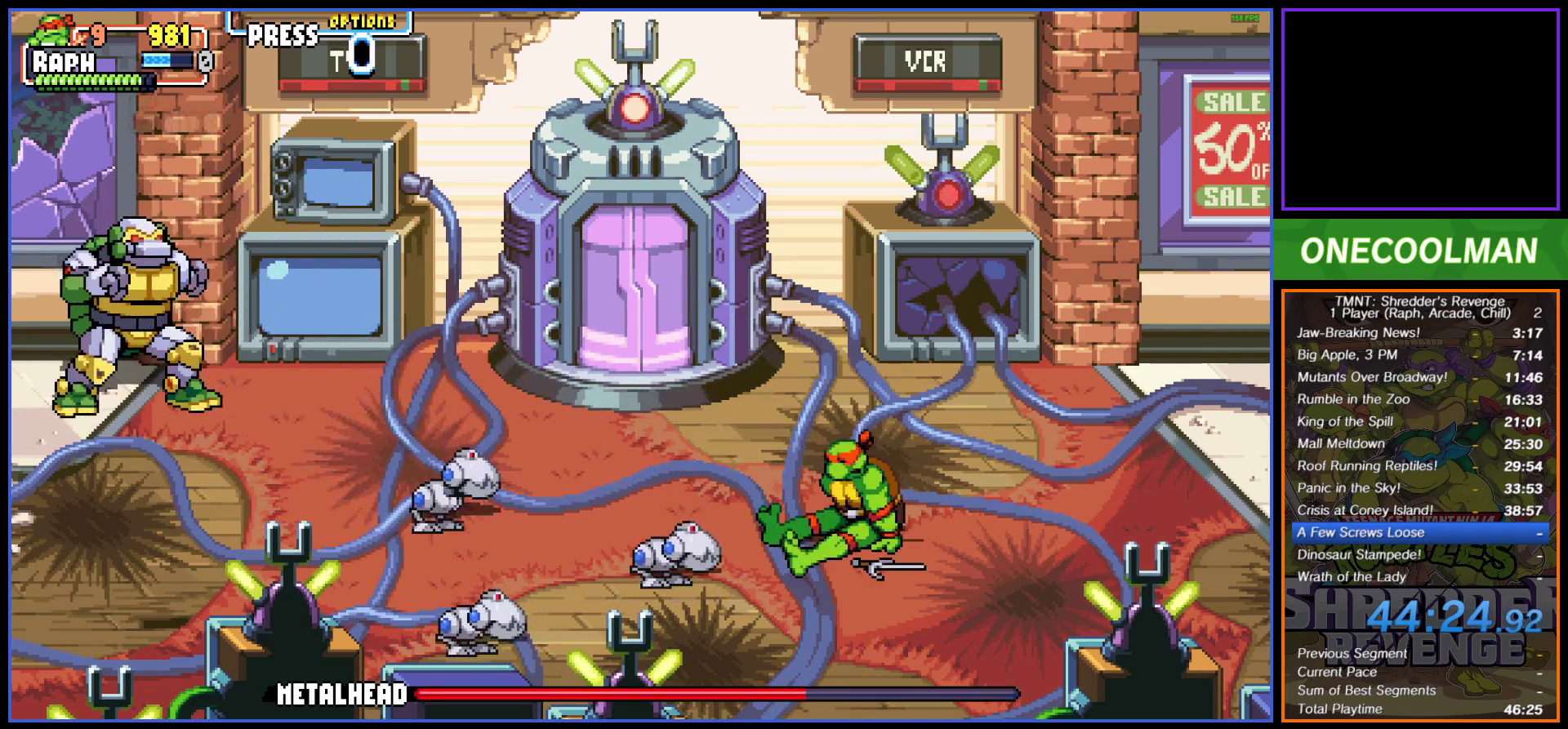
{"buttons": ["DPAD_LEFT"], "button_events": [[83, "DPAD_LEFT", "up"], [133, "DPAD_LEFT", "down"], [200, "DPAD_LEFT", "up"], [267, "DPAD_LEFT", "down"]]}
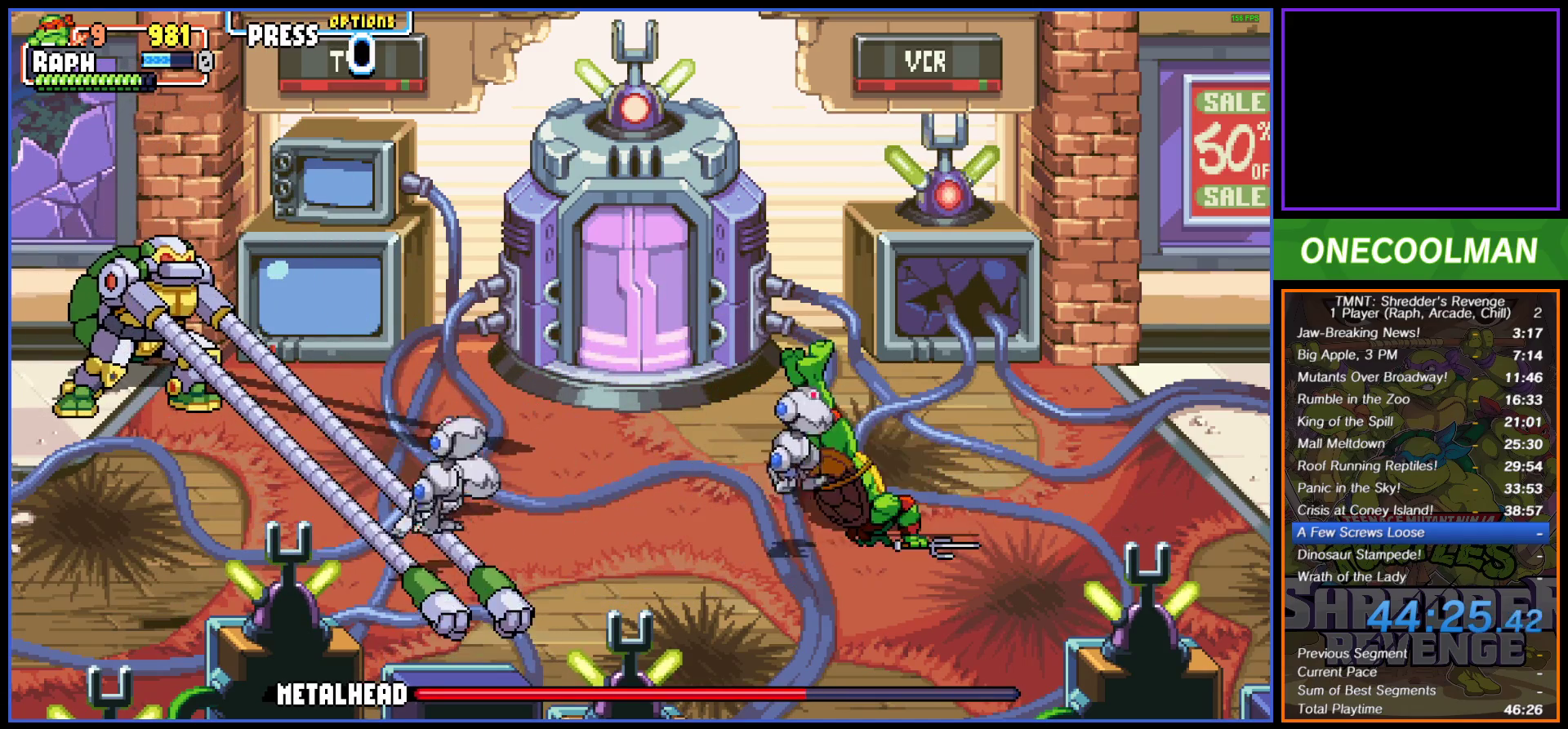
{"buttons": ["DPAD_LEFT"], "button_events": [[67, "DPAD_UP", "down"], [167, "DPAD_LEFT", "up"], [200, "DPAD_UP", "up"], [267, "DPAD_LEFT", "down"], [400, "DPAD_LEFT", "up"], [450, "DPAD_LEFT", "down"]]}
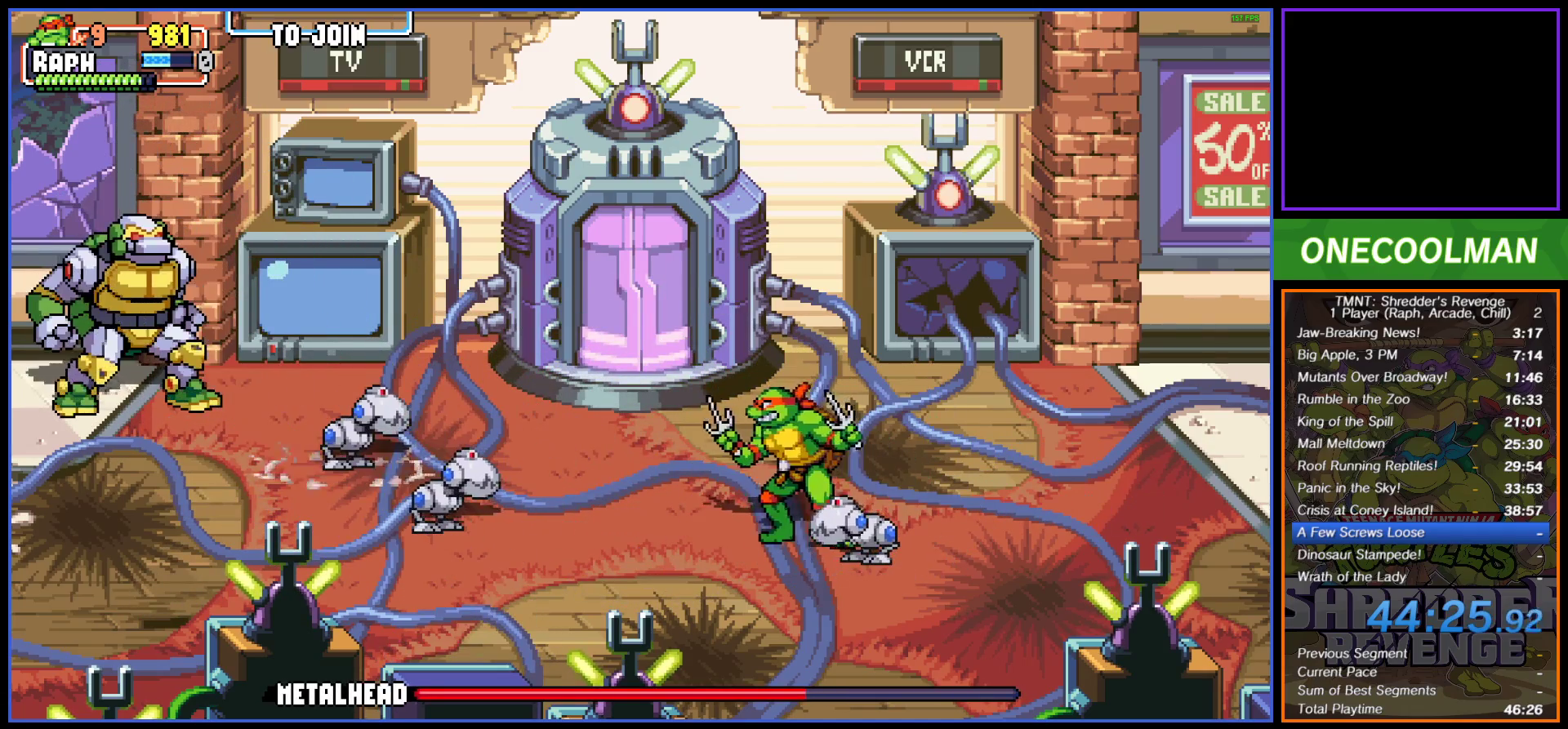
{"buttons": ["CROSS", "DPAD_LEFT"], "button_events": [[250, "CROSS", "down"], [317, "CROSS", "up"], [367, "CROSS", "down"], [417, "CROSS", "up"], [500, "CROSS", "down"]]}
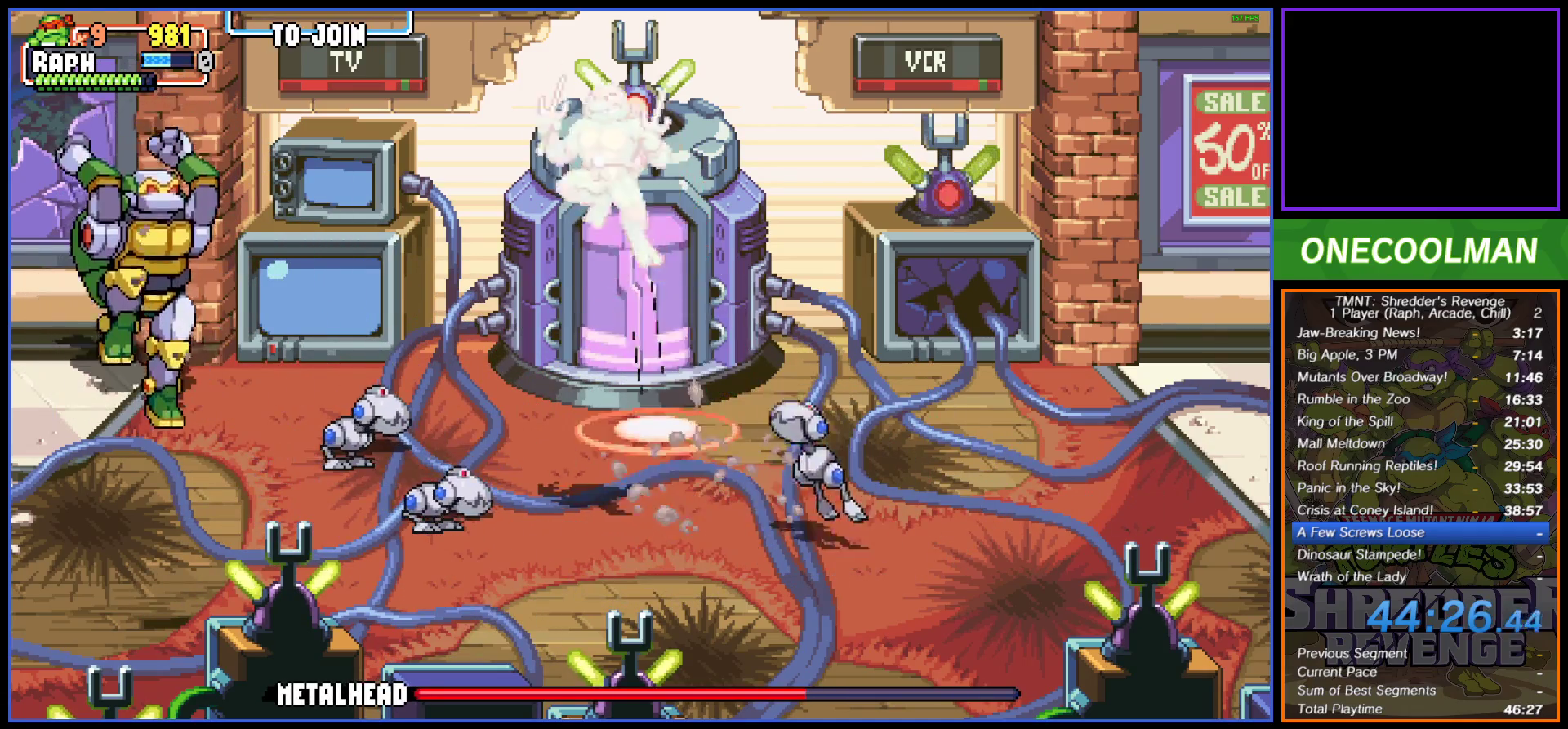
{"buttons": ["DPAD_LEFT"], "button_events": [[67, "CROSS", "up"], [383, "SQUARE", "down"], [450, "SQUARE", "up"]]}
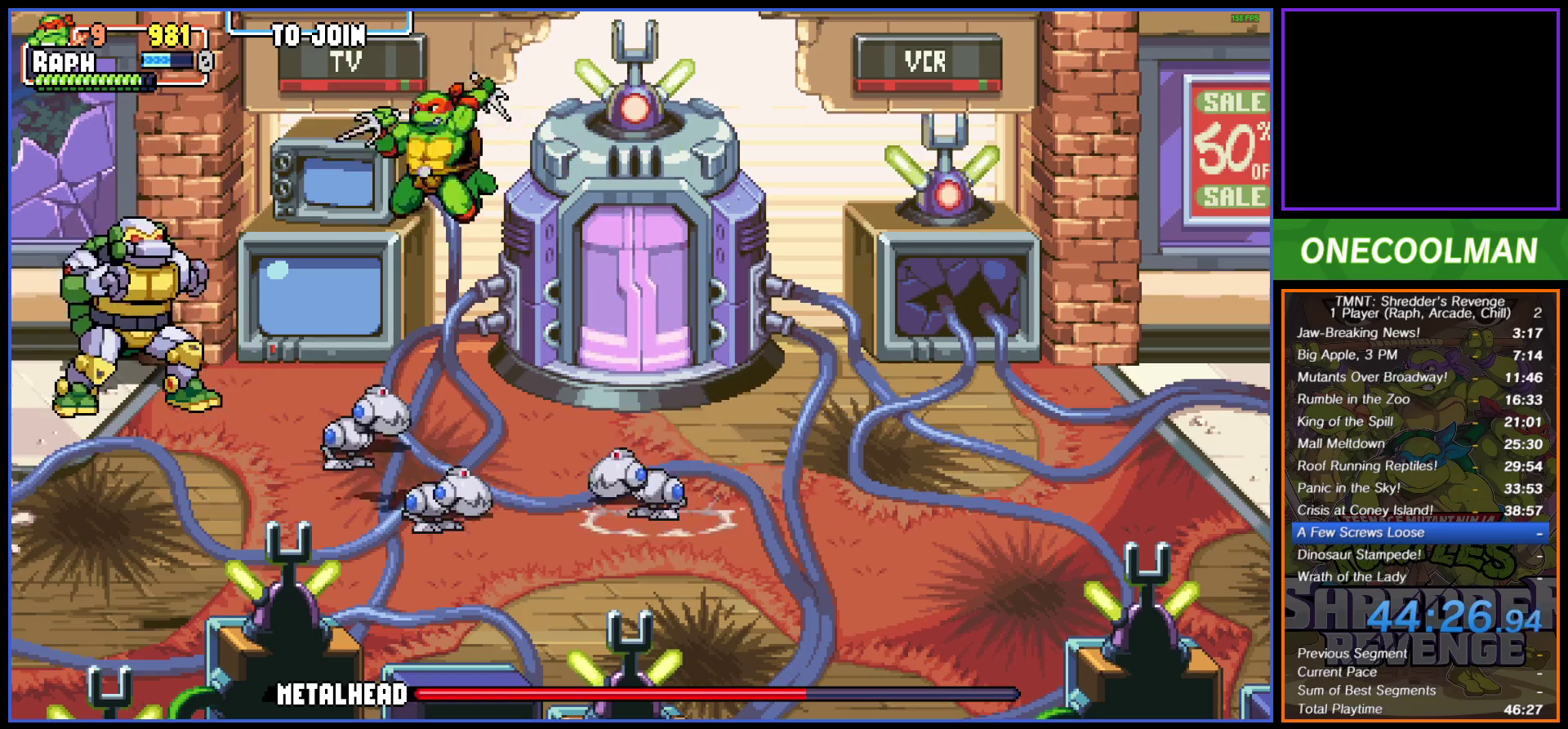
{"buttons": ["CROSS", "SQUARE", "DPAD_UP", "DPAD_LEFT"], "button_events": [[17, "SQUARE", "down"], [117, "SQUARE", "up"], [200, "SQUARE", "down"], [217, "CROSS", "down"], [250, "SQUARE", "up"], [300, "DPAD_UP", "down"], [333, "SQUARE", "down"], [400, "SQUARE", "up"], [500, "SQUARE", "down"]]}
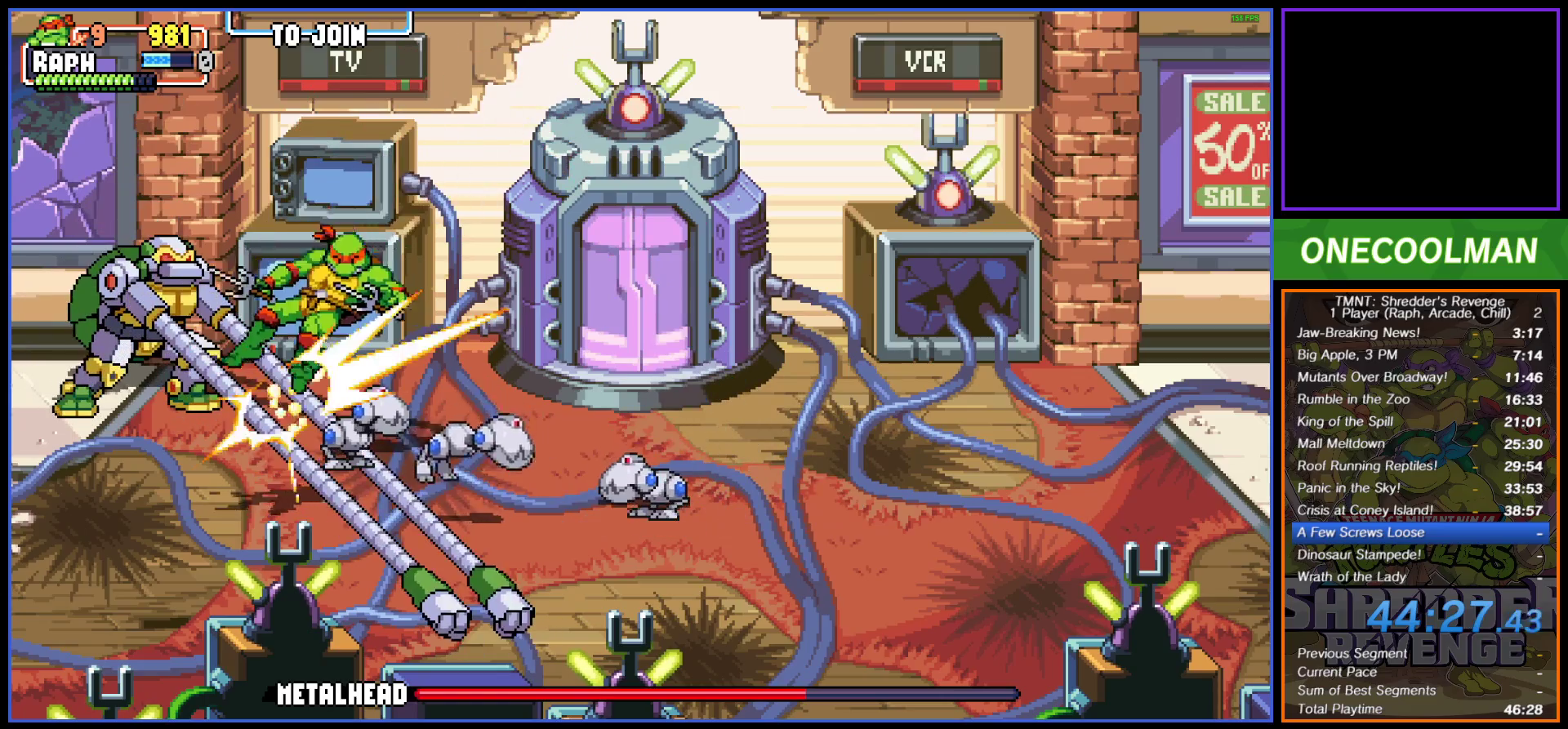
{"buttons": ["CIRCLE", "DPAD_UP", "DPAD_LEFT"], "button_events": [[50, "SQUARE", "up"], [83, "CROSS", "up"], [133, "CROSS", "down"], [150, "SQUARE", "down"], [200, "SQUARE", "up"], [233, "CROSS", "up"], [283, "CROSS", "down"], [300, "SQUARE", "down"], [350, "SQUARE", "up"], [383, "CROSS", "up"], [450, "CIRCLE", "down"]]}
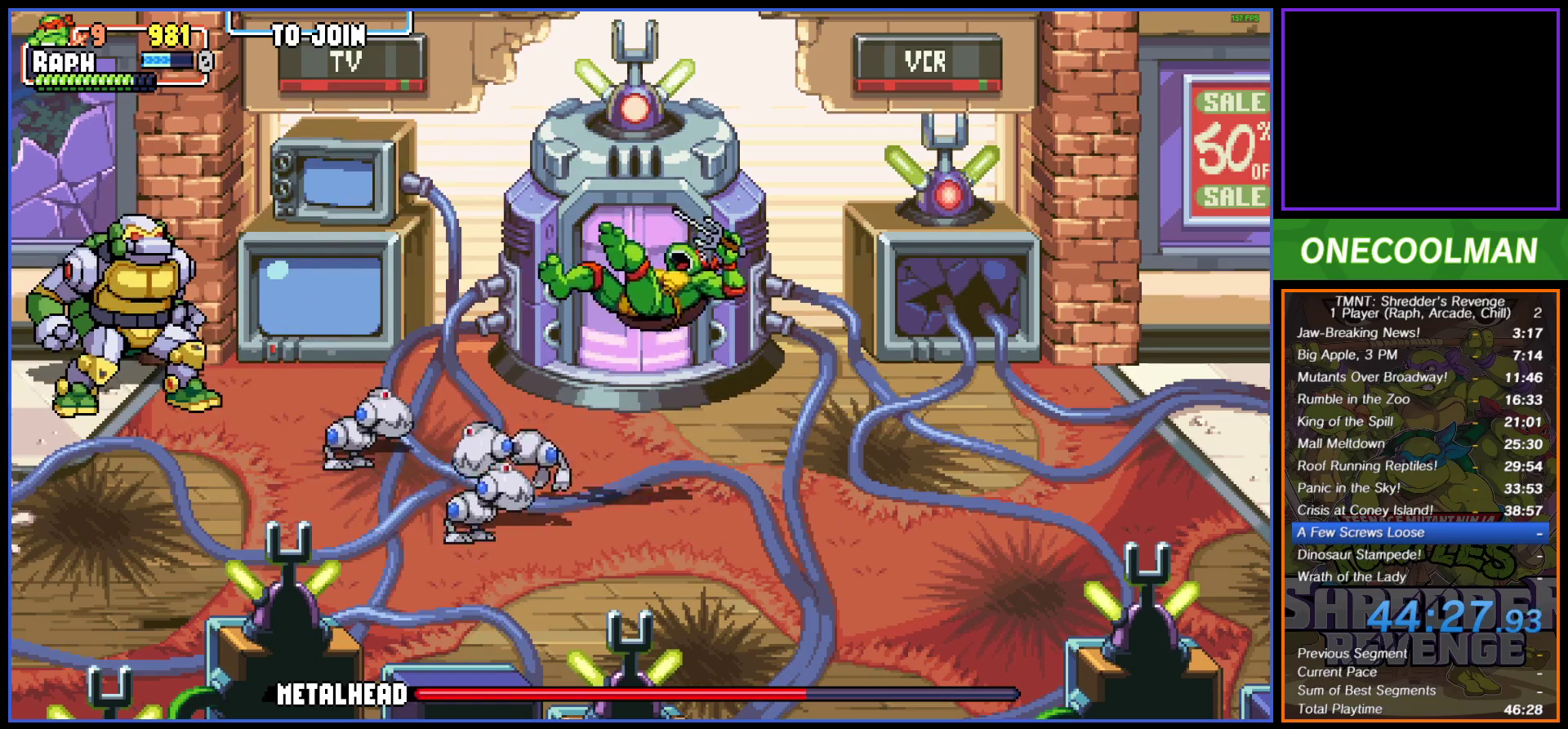
{"buttons": ["DPAD_LEFT"], "button_events": [[67, "CIRCLE", "up"], [117, "CIRCLE", "down"], [183, "CIRCLE", "up"], [267, "CIRCLE", "down"], [267, "DPAD_UP", "up"], [317, "CIRCLE", "up"], [400, "CIRCLE", "down"], [467, "CIRCLE", "up"]]}